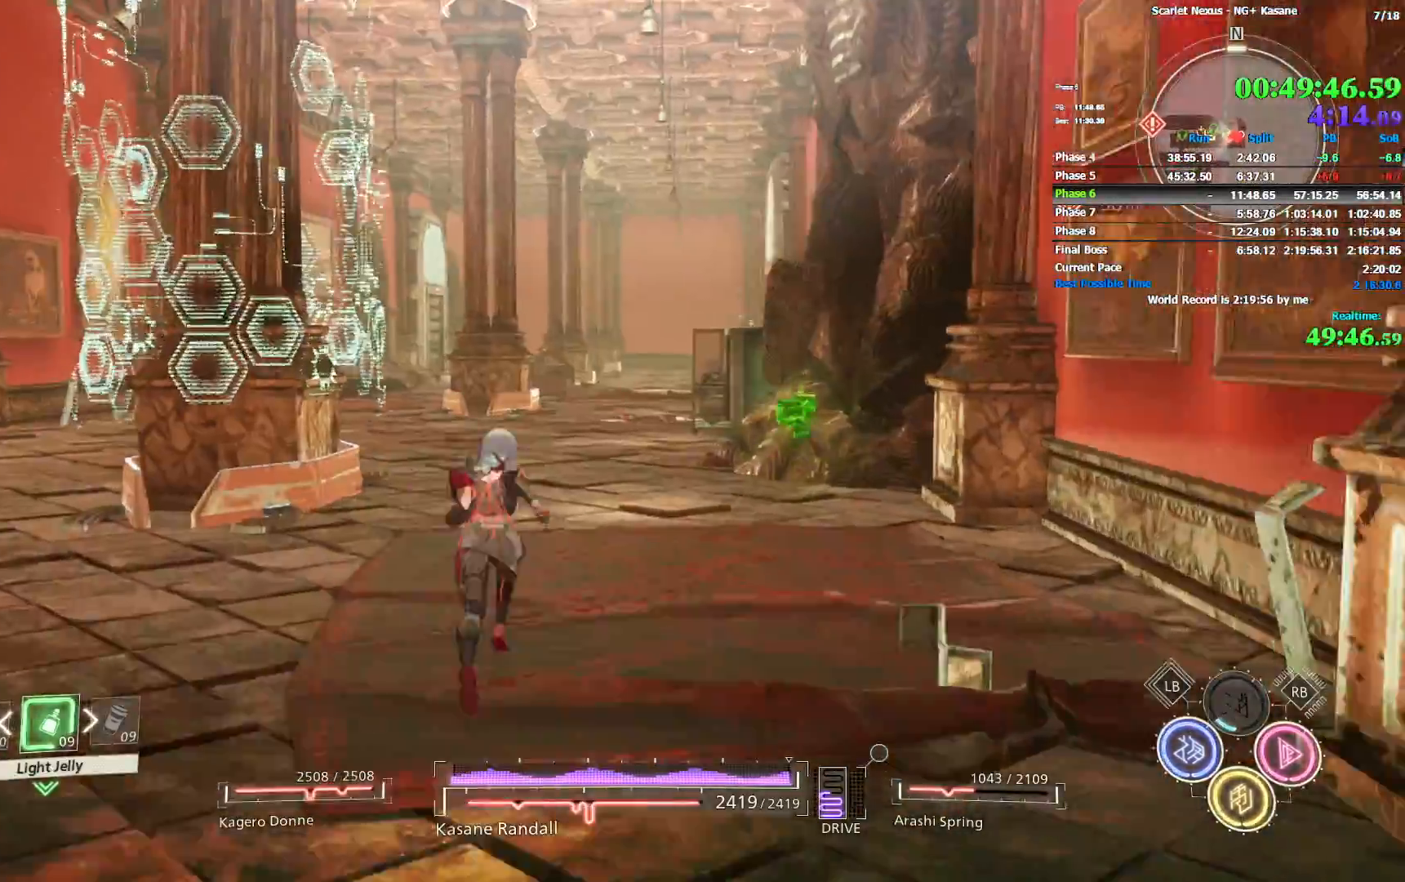
Gameplay with a controller (PlayStation layout); each line is a JSON object with the inputs held at the frame after it (dt_ms = milliseconds from this image to that frame). "events" lists button and stick changes between this image and that frame as [ms after this image, input, new state], when the widget could be followed in between.
{"dt_ms": 500, "buttons": [], "left_stick": "up", "right_stick": "center", "events": []}
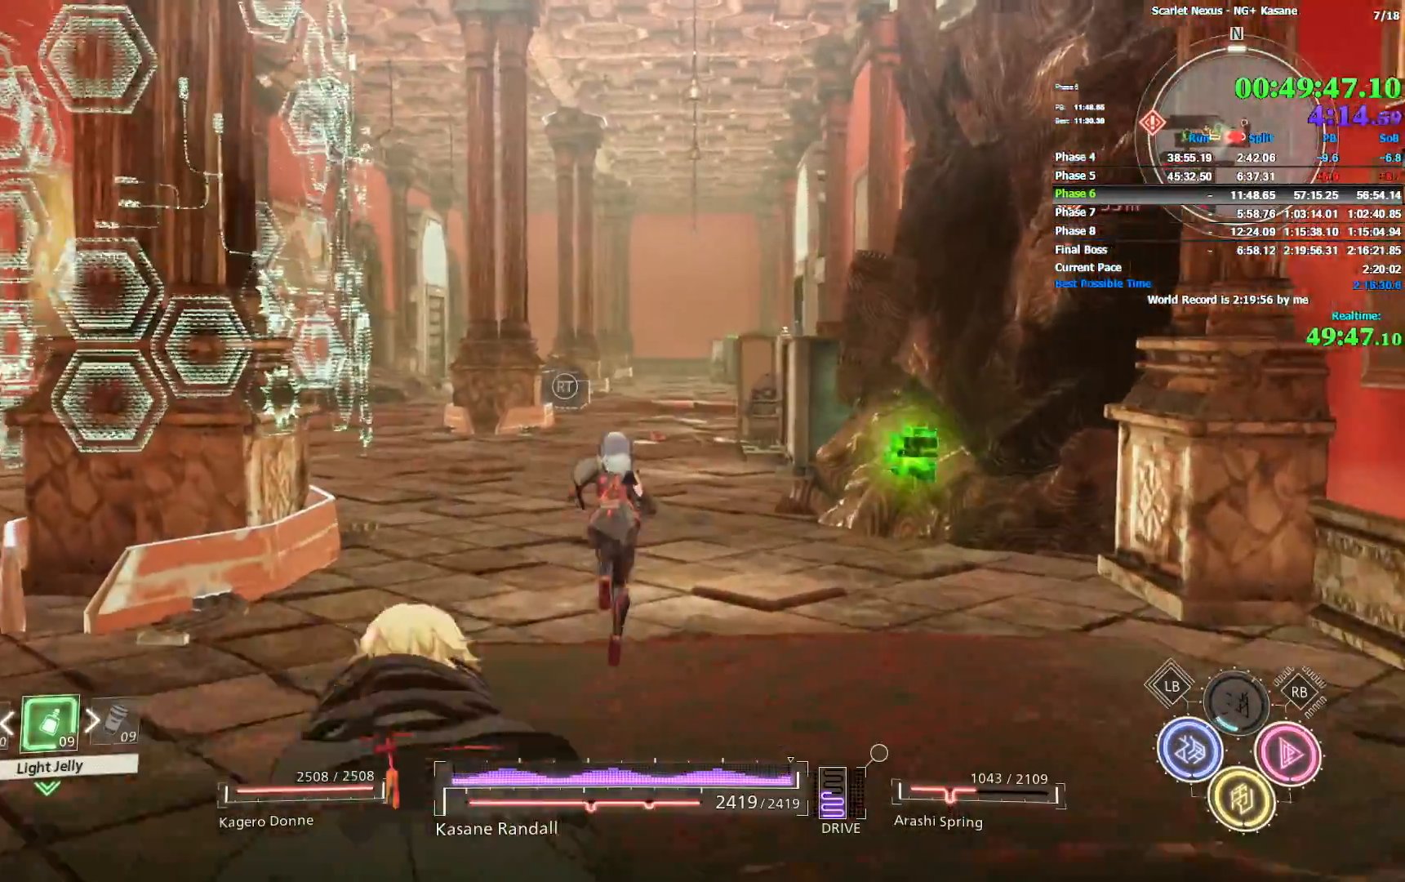
{"dt_ms": 500, "buttons": [], "left_stick": "up", "right_stick": "center", "events": []}
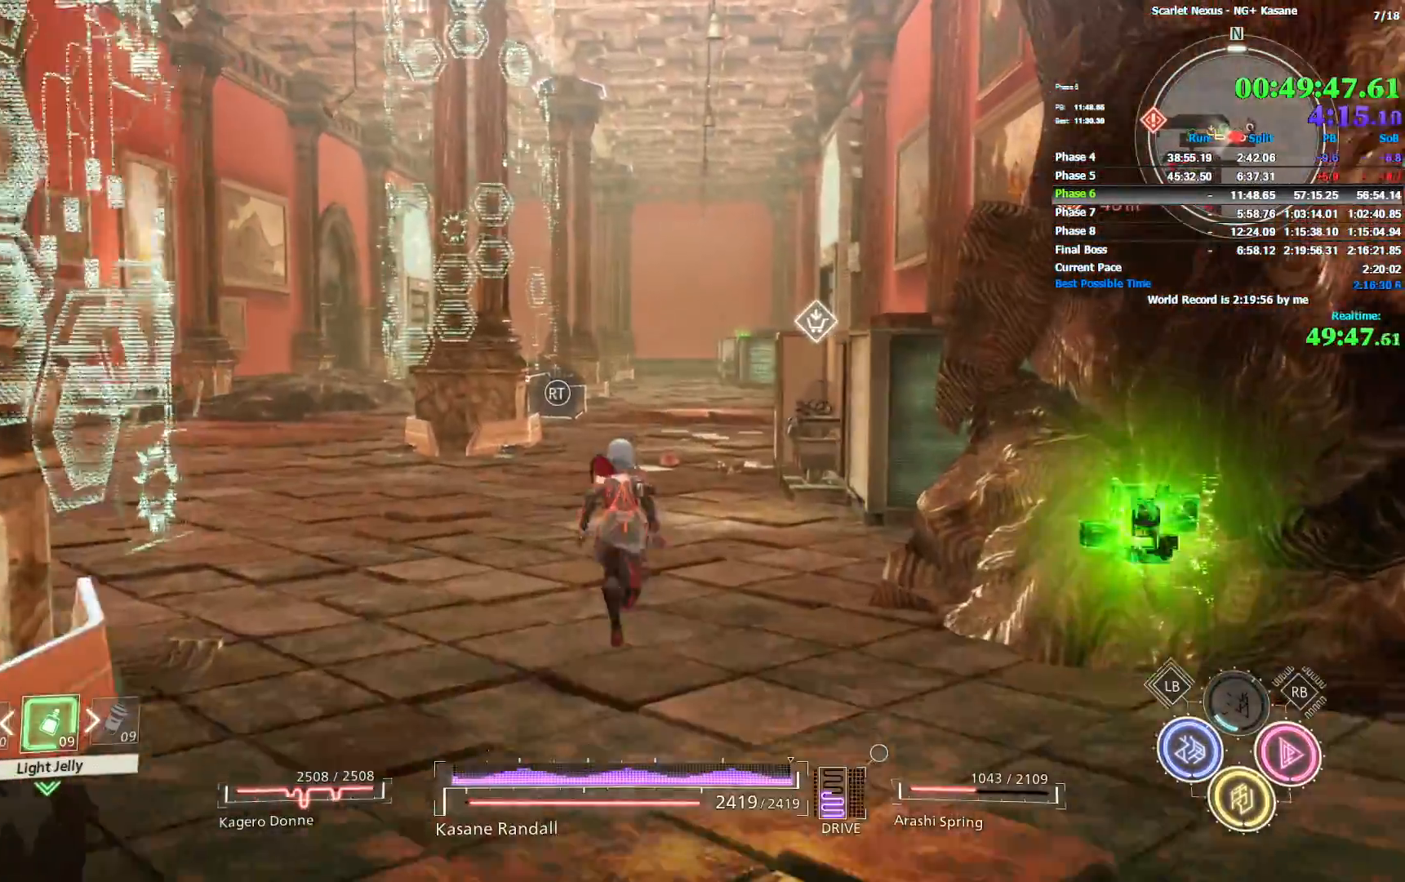
{"dt_ms": 500, "buttons": [], "left_stick": "up", "right_stick": "center", "events": []}
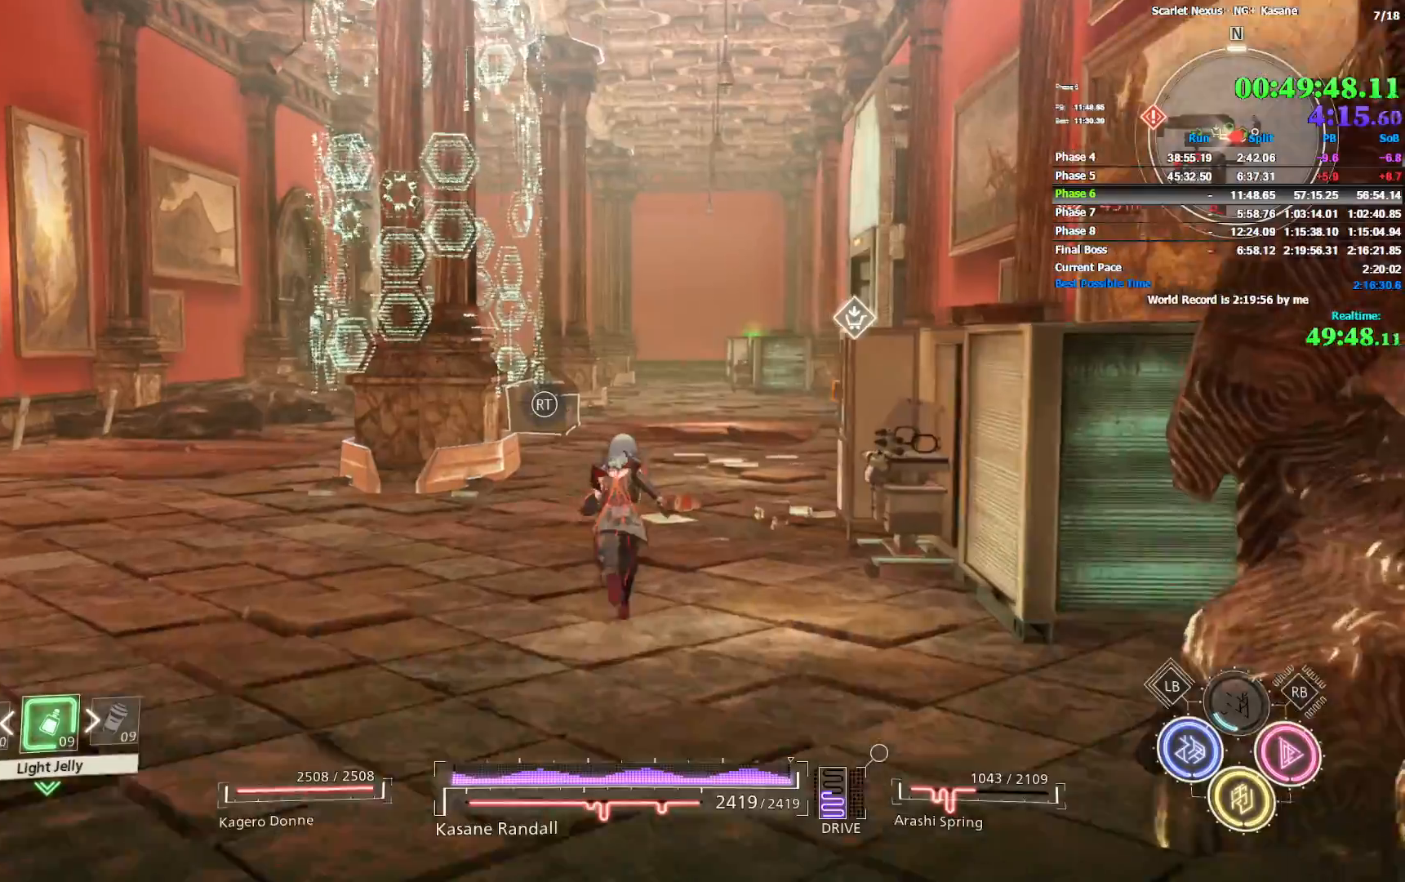
{"dt_ms": 500, "buttons": [], "left_stick": "up", "right_stick": "center", "events": []}
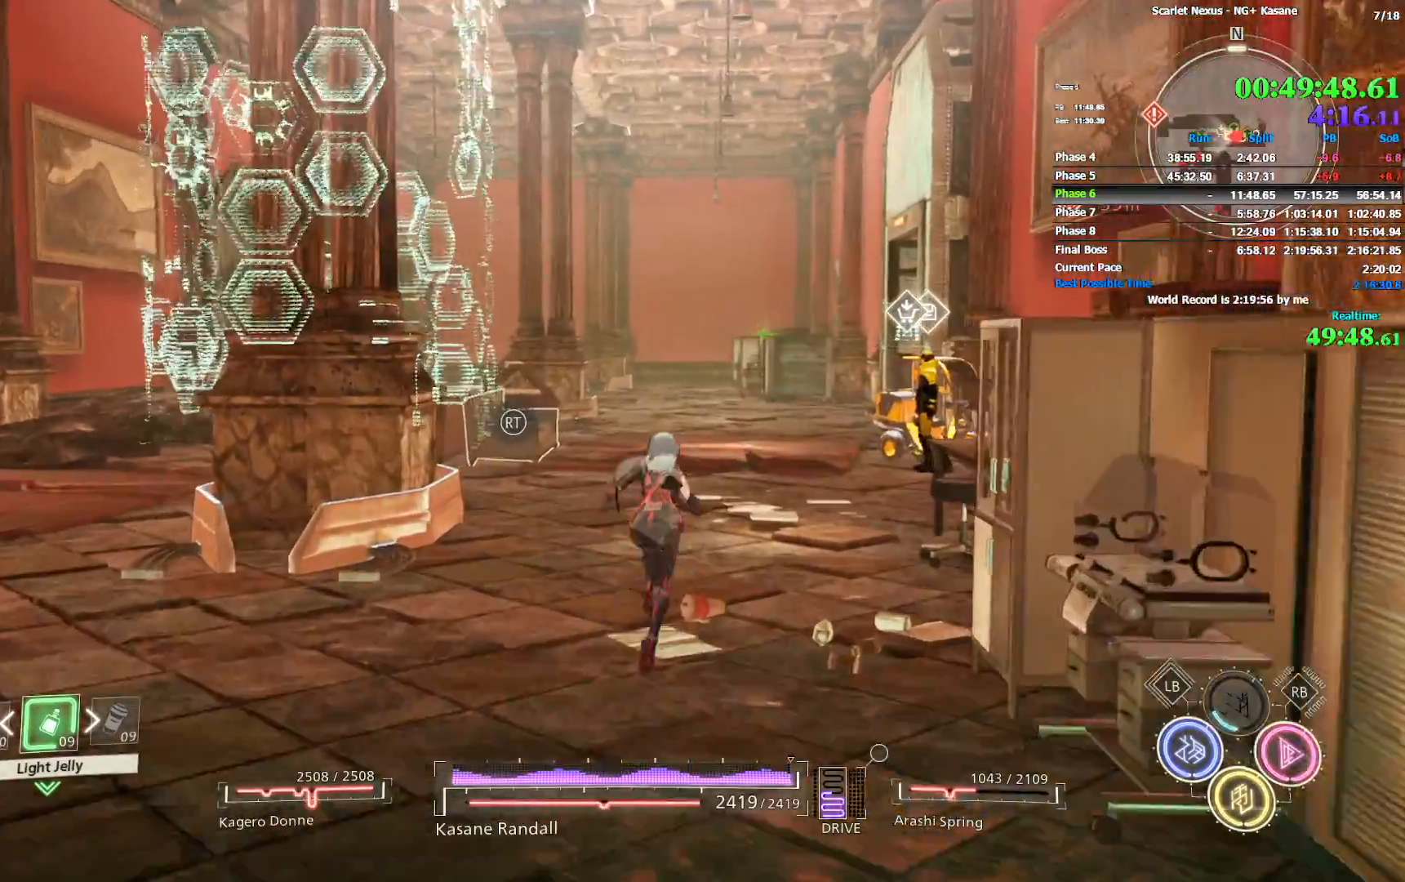
{"dt_ms": 500, "buttons": [], "left_stick": "up", "right_stick": "center", "events": []}
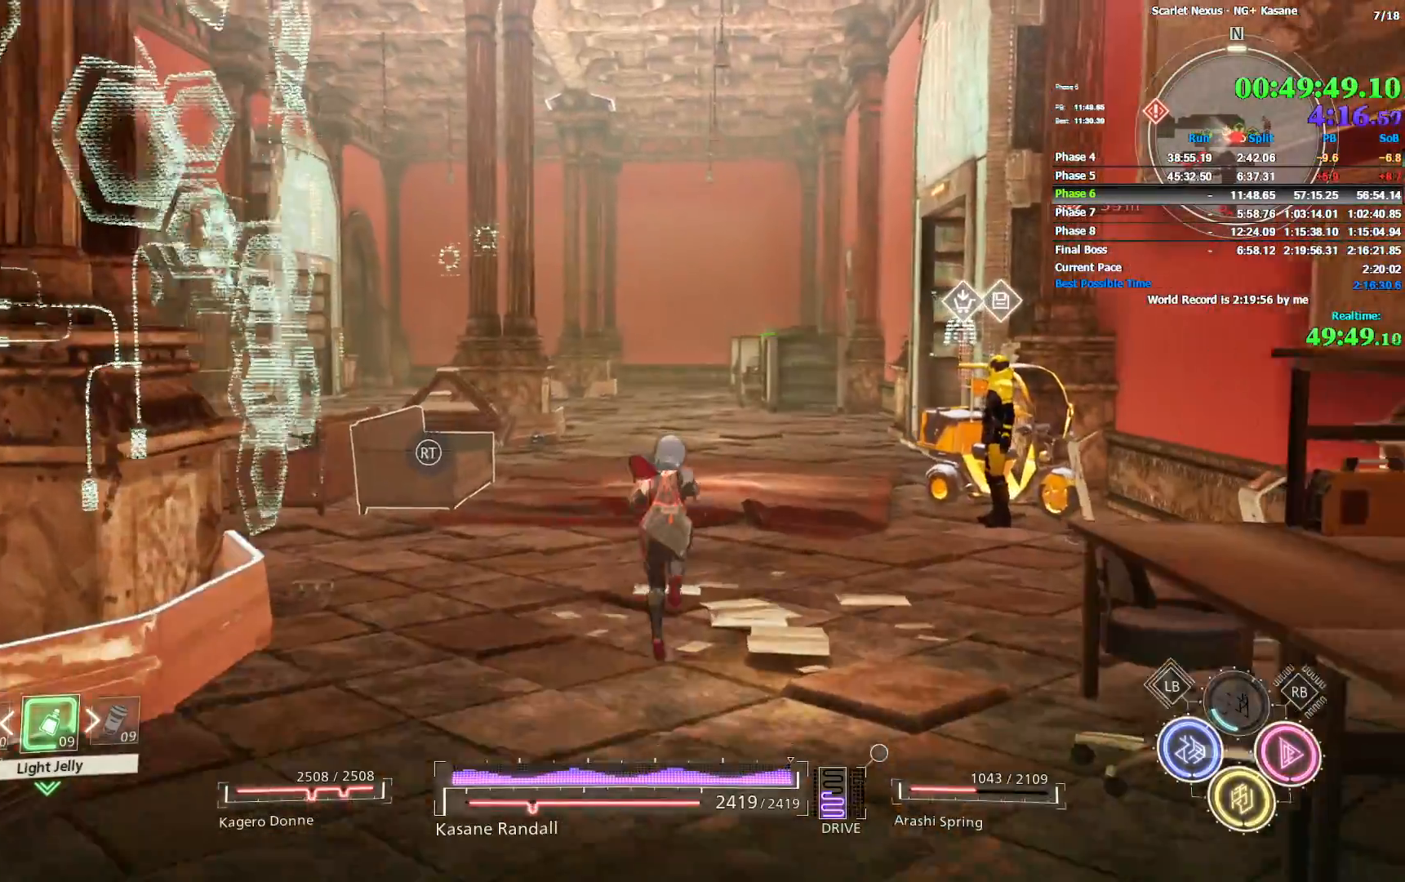
{"dt_ms": 500, "buttons": [], "left_stick": "up", "right_stick": "center", "events": []}
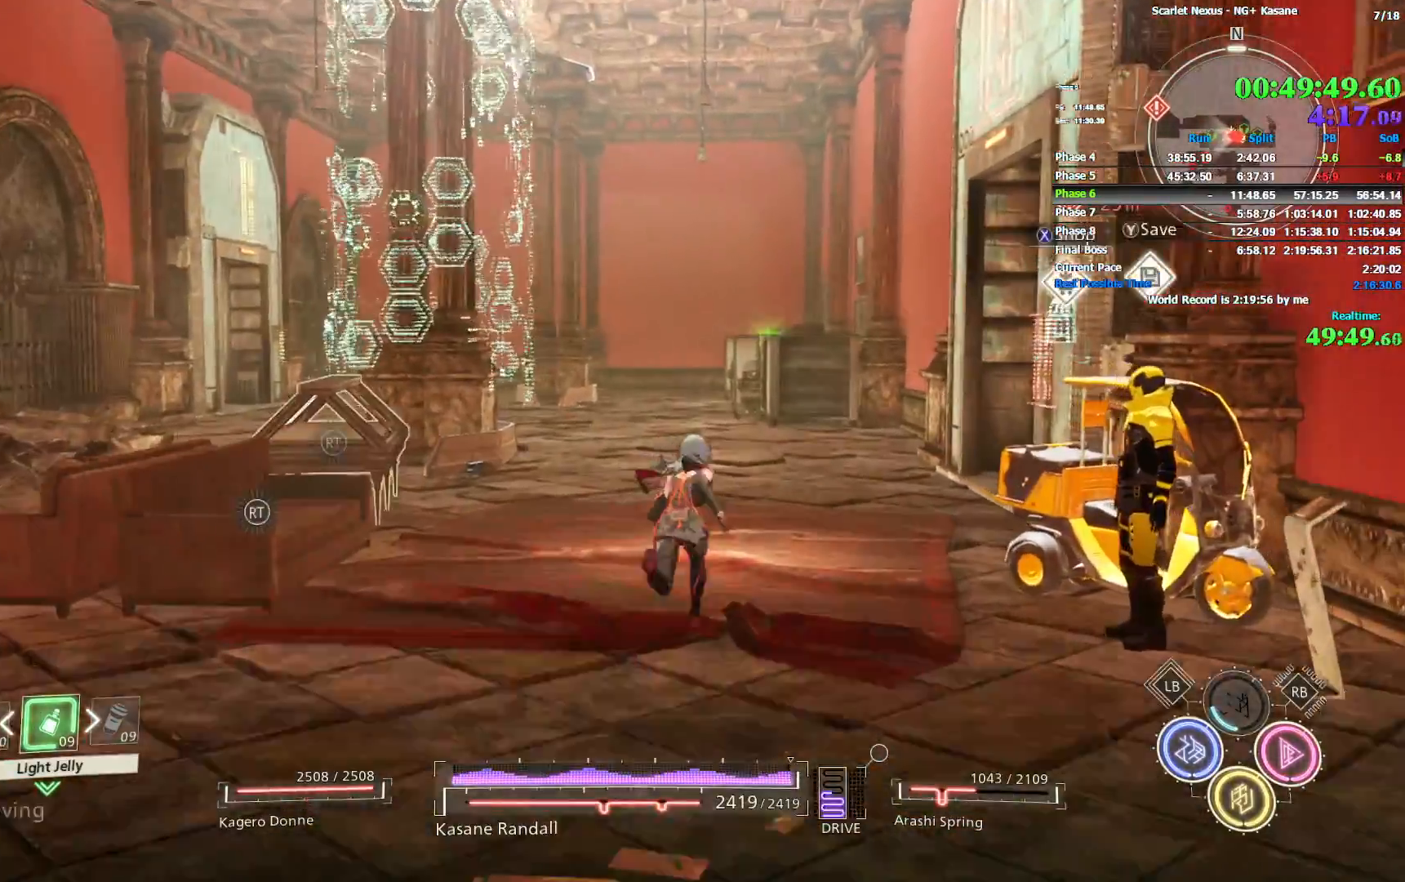
{"dt_ms": 500, "buttons": [], "left_stick": "up", "right_stick": "right", "events": [[17, "right_stick", "right"]]}
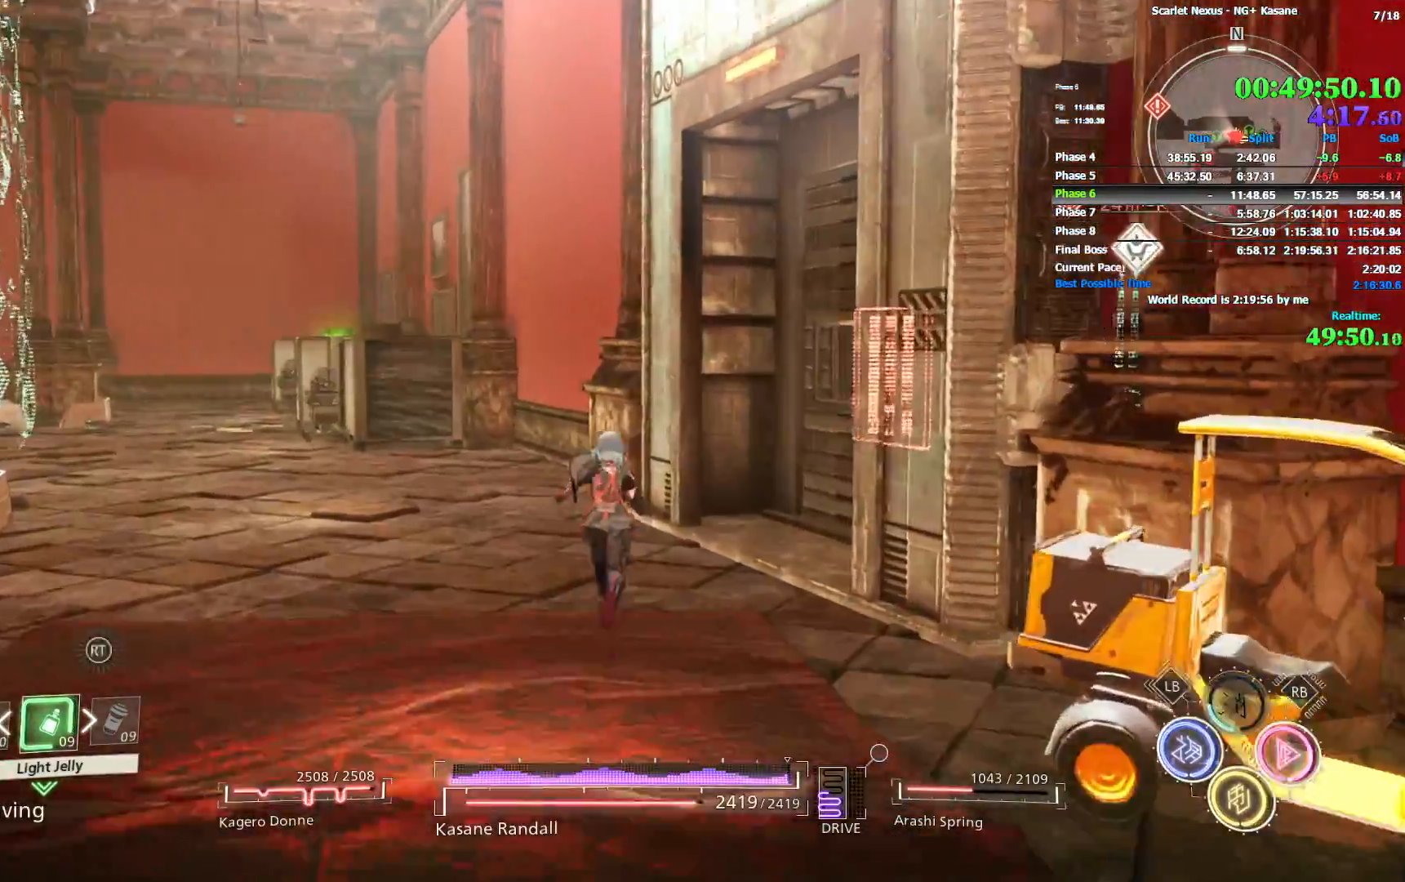
{"dt_ms": 500, "buttons": [], "left_stick": "center", "right_stick": "right", "events": [[333, "left_stick", "center"]]}
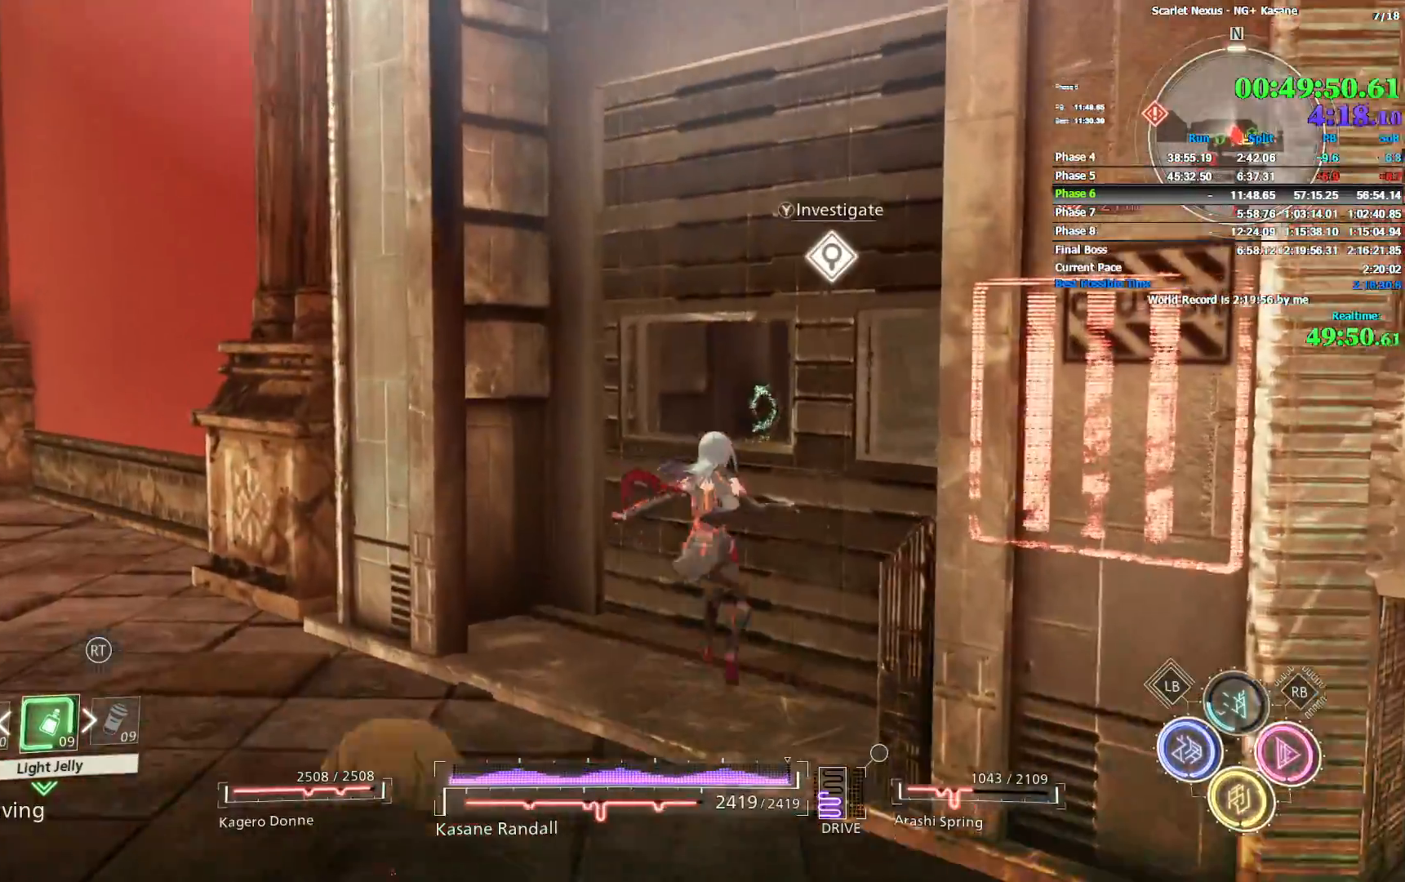
{"dt_ms": 500, "buttons": [], "left_stick": "center", "right_stick": "right", "events": [[183, "TRIANGLE", "down"], [267, "TRIANGLE", "up"]]}
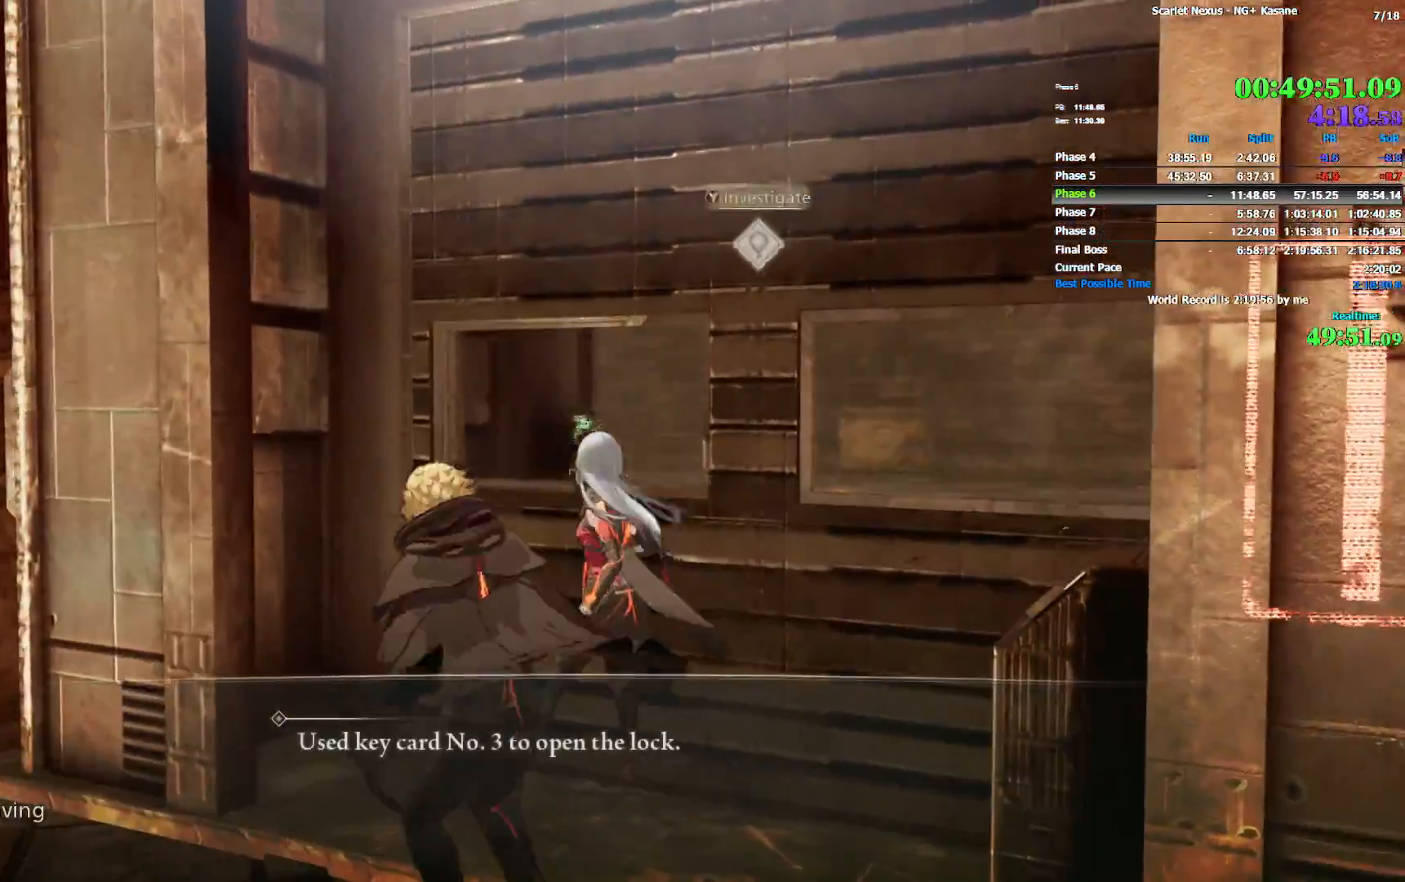
{"dt_ms": 500, "buttons": [], "left_stick": "center", "right_stick": "center", "events": [[183, "CROSS", "down"], [300, "CROSS", "up"], [367, "right_stick", "center"]]}
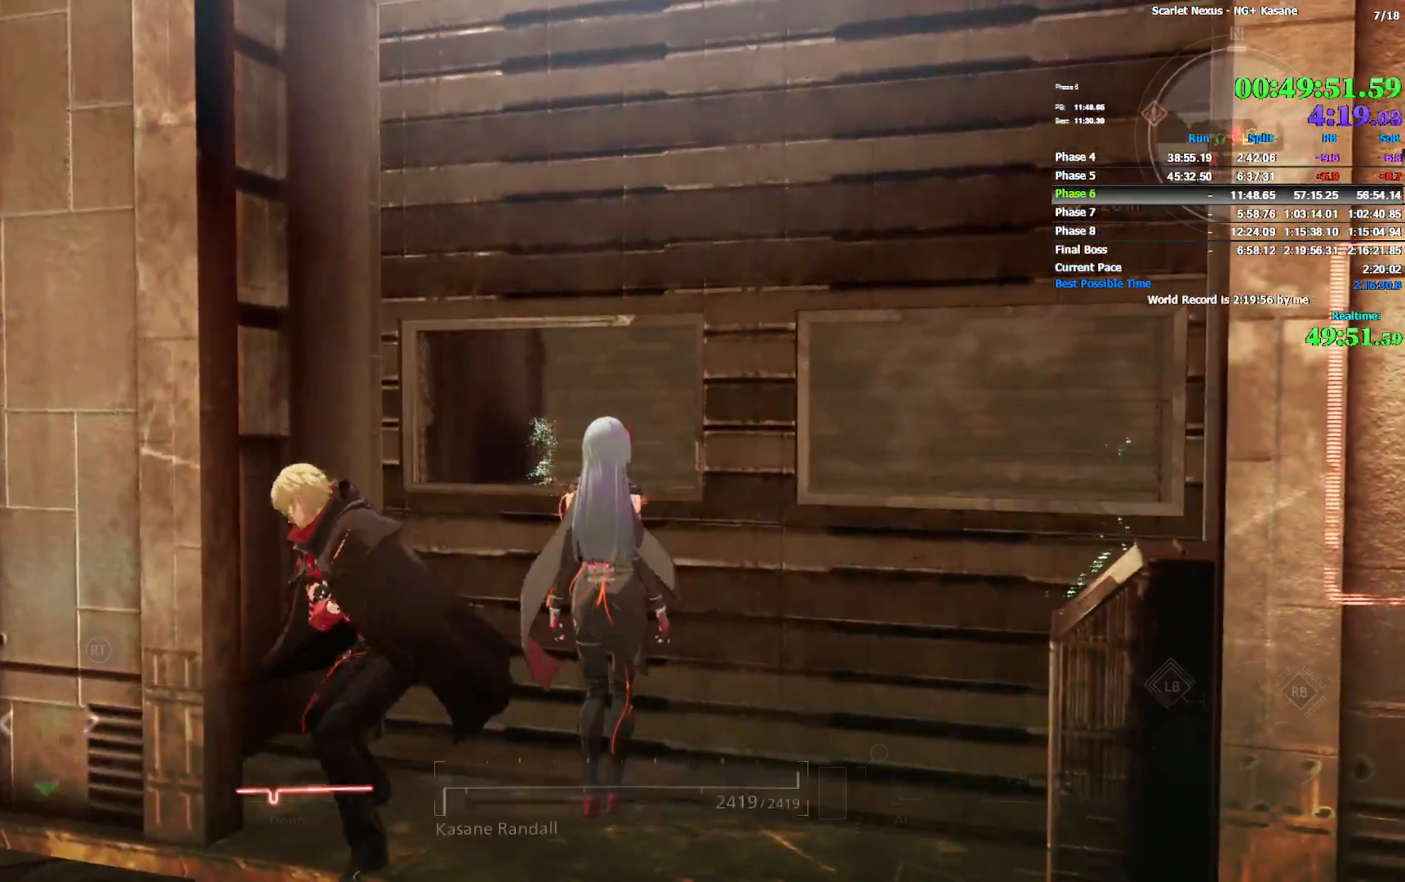
{"dt_ms": 500, "buttons": [], "left_stick": "center", "right_stick": "center", "events": []}
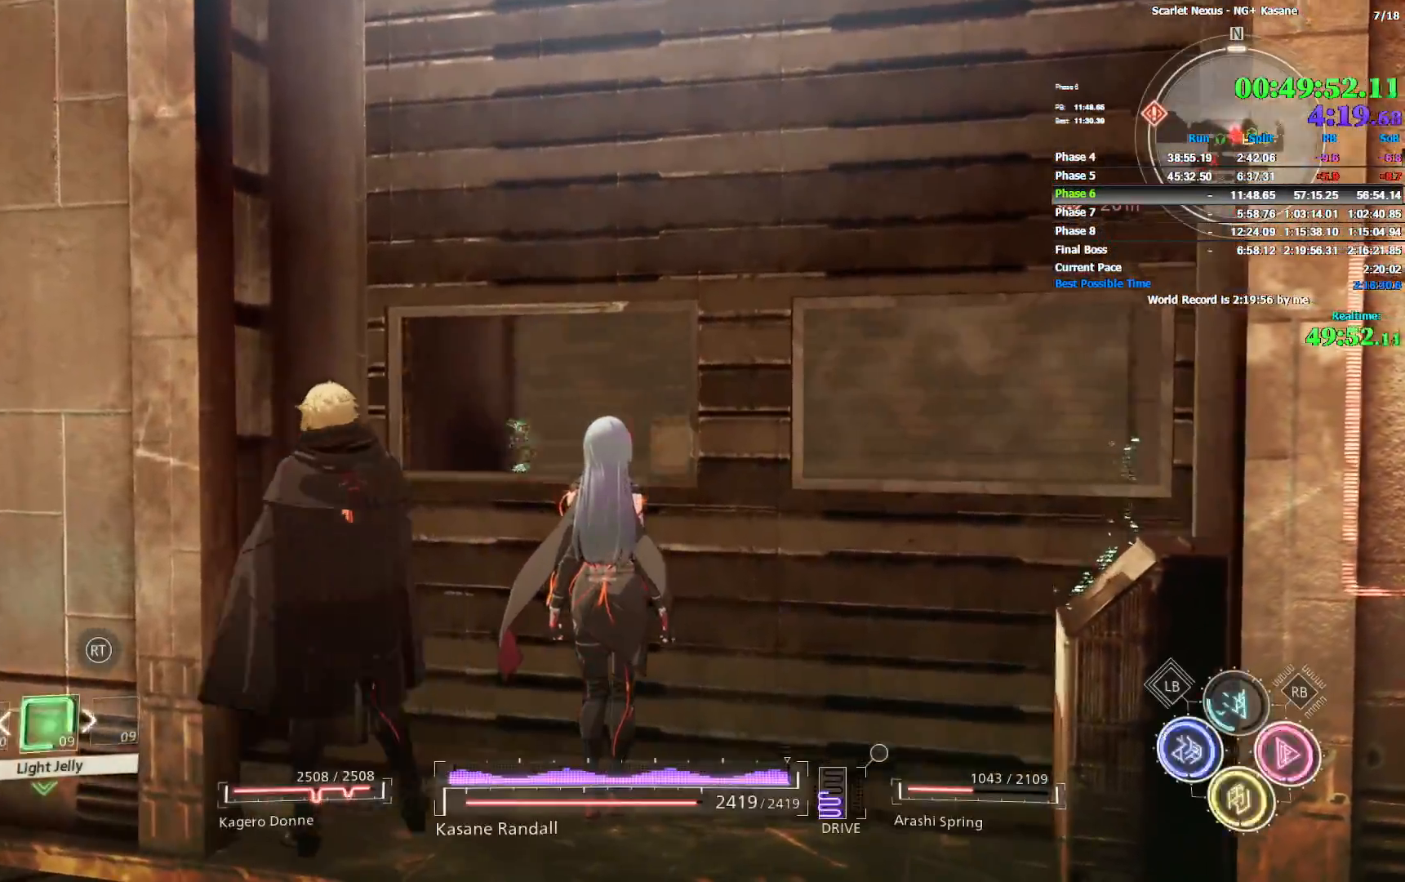
{"dt_ms": 500, "buttons": [], "left_stick": "center", "right_stick": "center", "events": []}
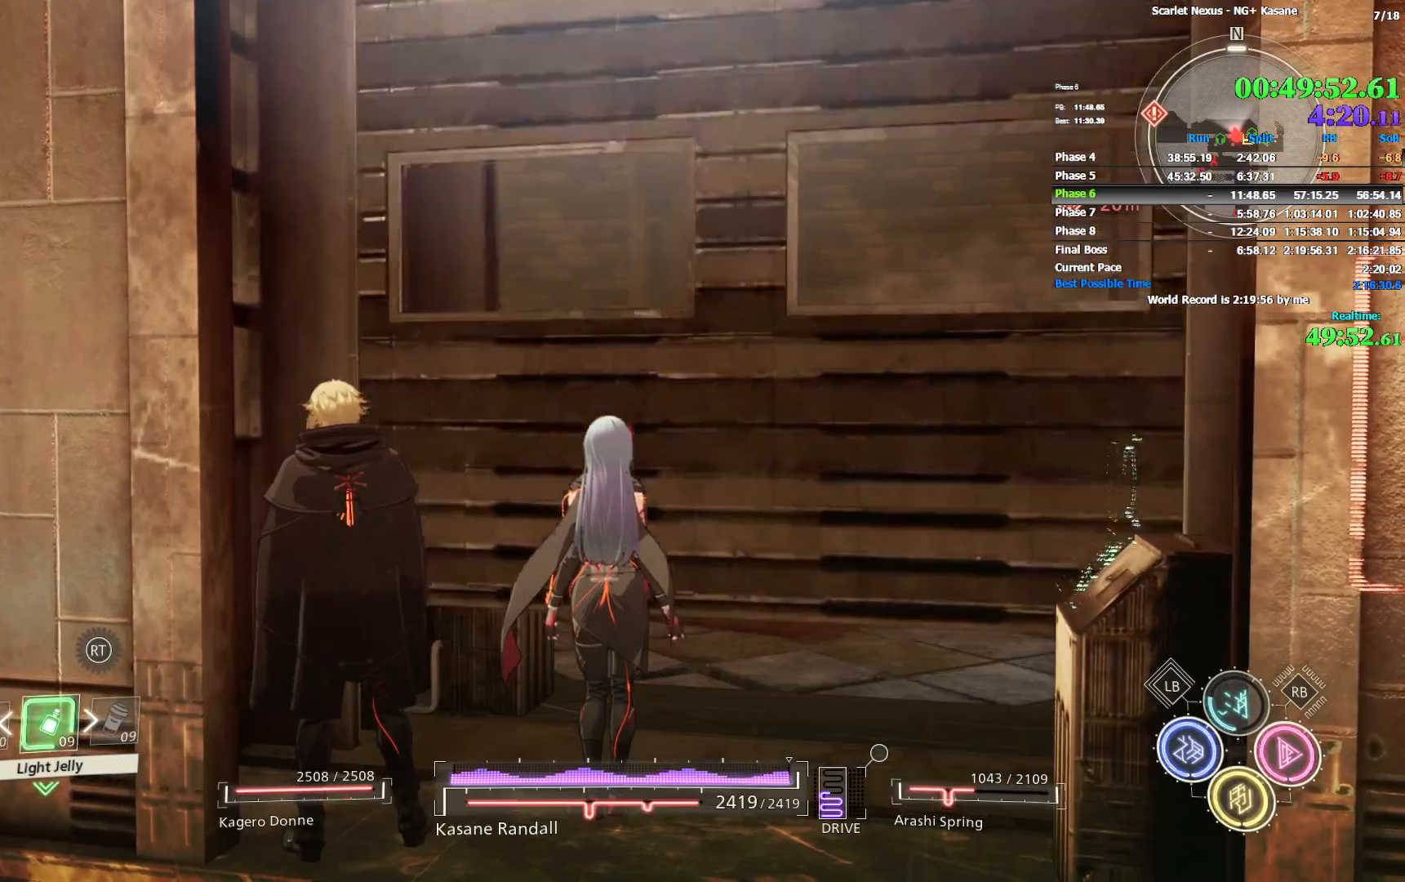
{"dt_ms": 500, "buttons": ["CIRCLE"], "left_stick": "up", "right_stick": "center", "events": [[183, "left_stick", "up"], [350, "CIRCLE", "down"]]}
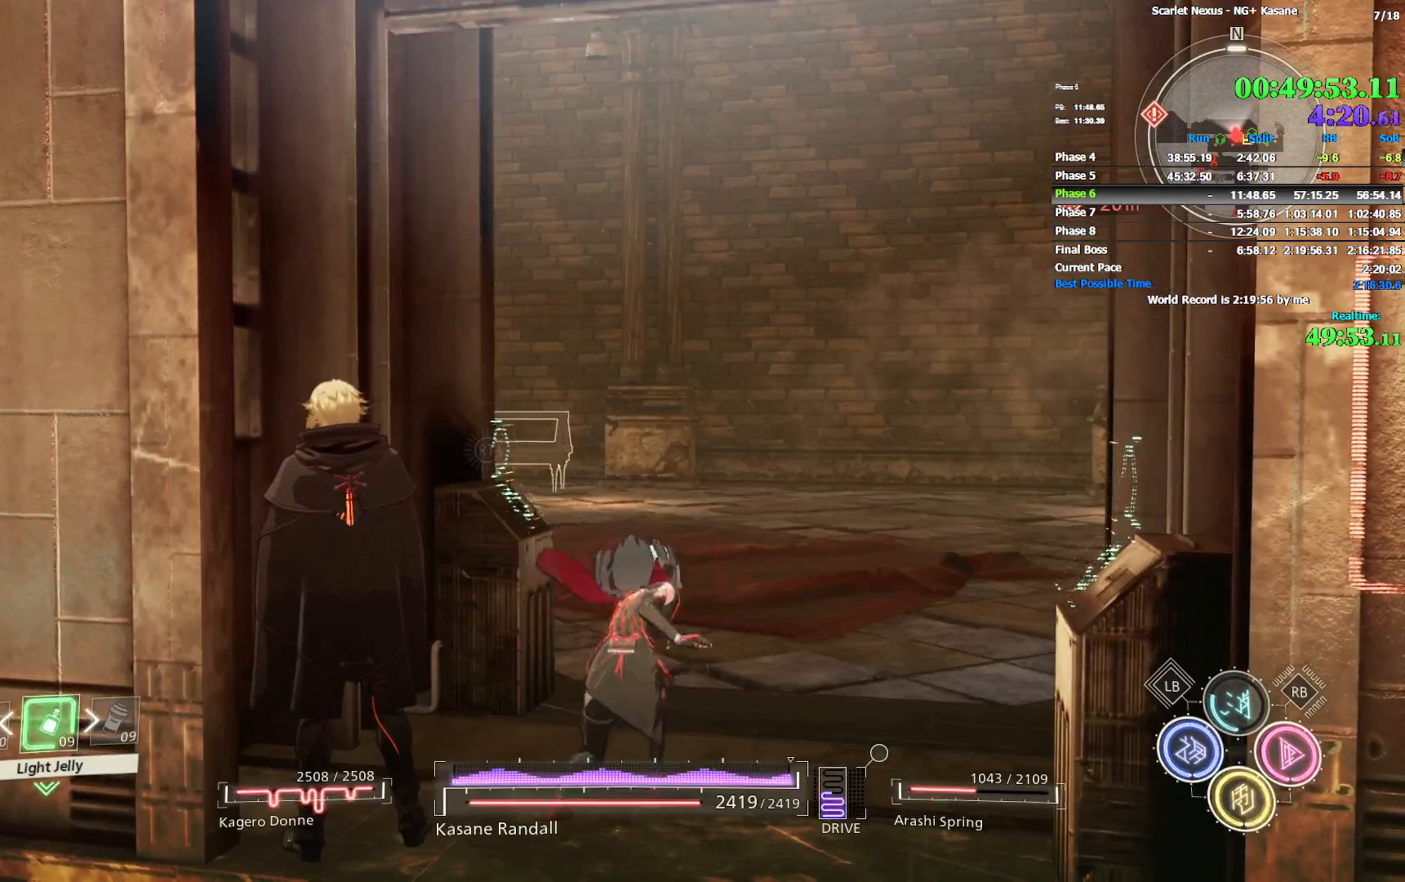
{"dt_ms": 500, "buttons": [], "left_stick": "up", "right_stick": "left", "events": [[133, "CIRCLE", "up"], [217, "right_stick", "left"]]}
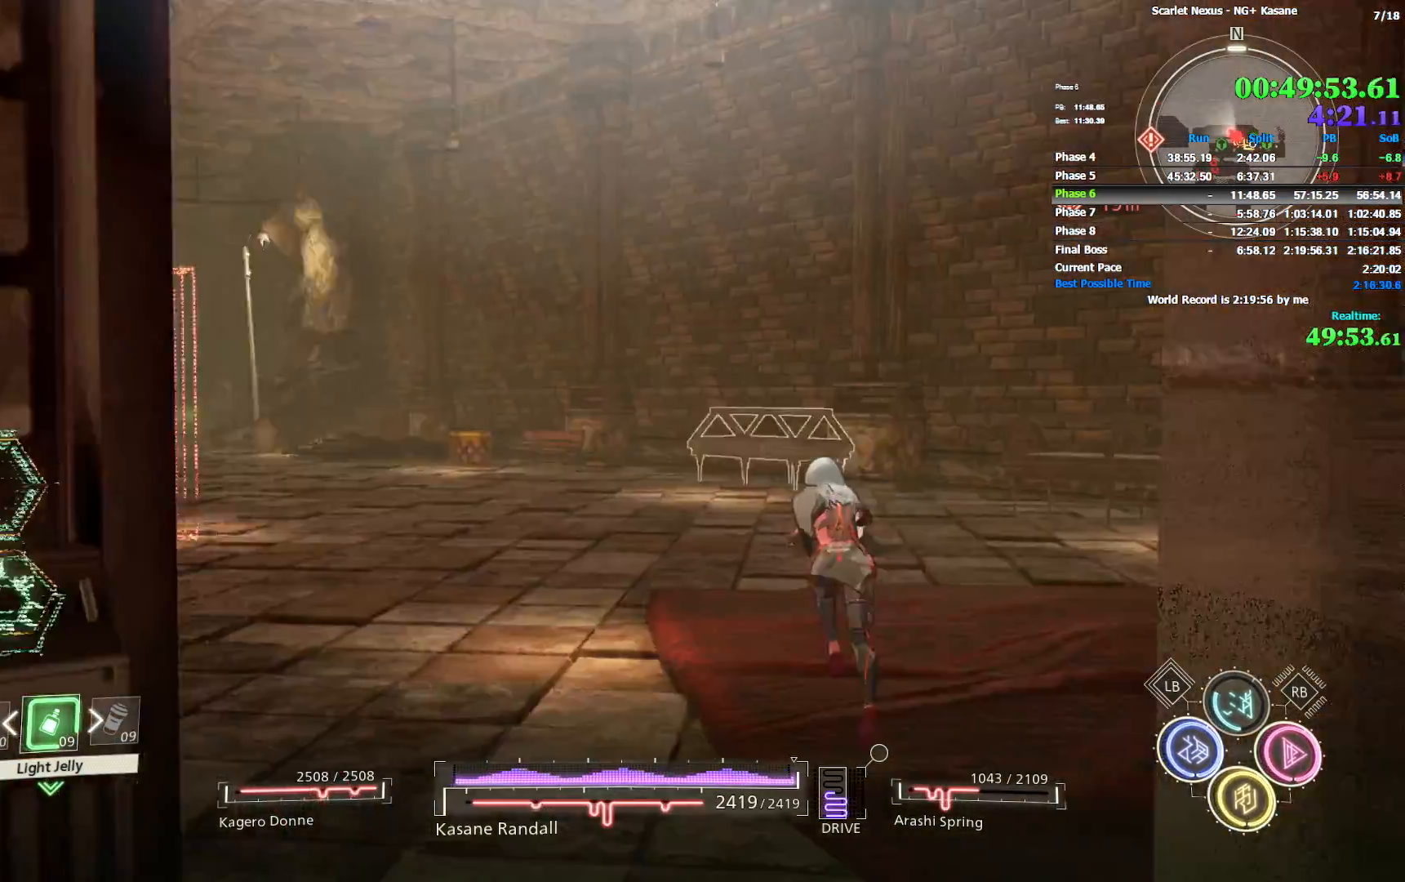
{"dt_ms": 500, "buttons": [], "left_stick": "up", "right_stick": "left", "events": [[133, "right_stick", "center"], [333, "right_stick", "left"]]}
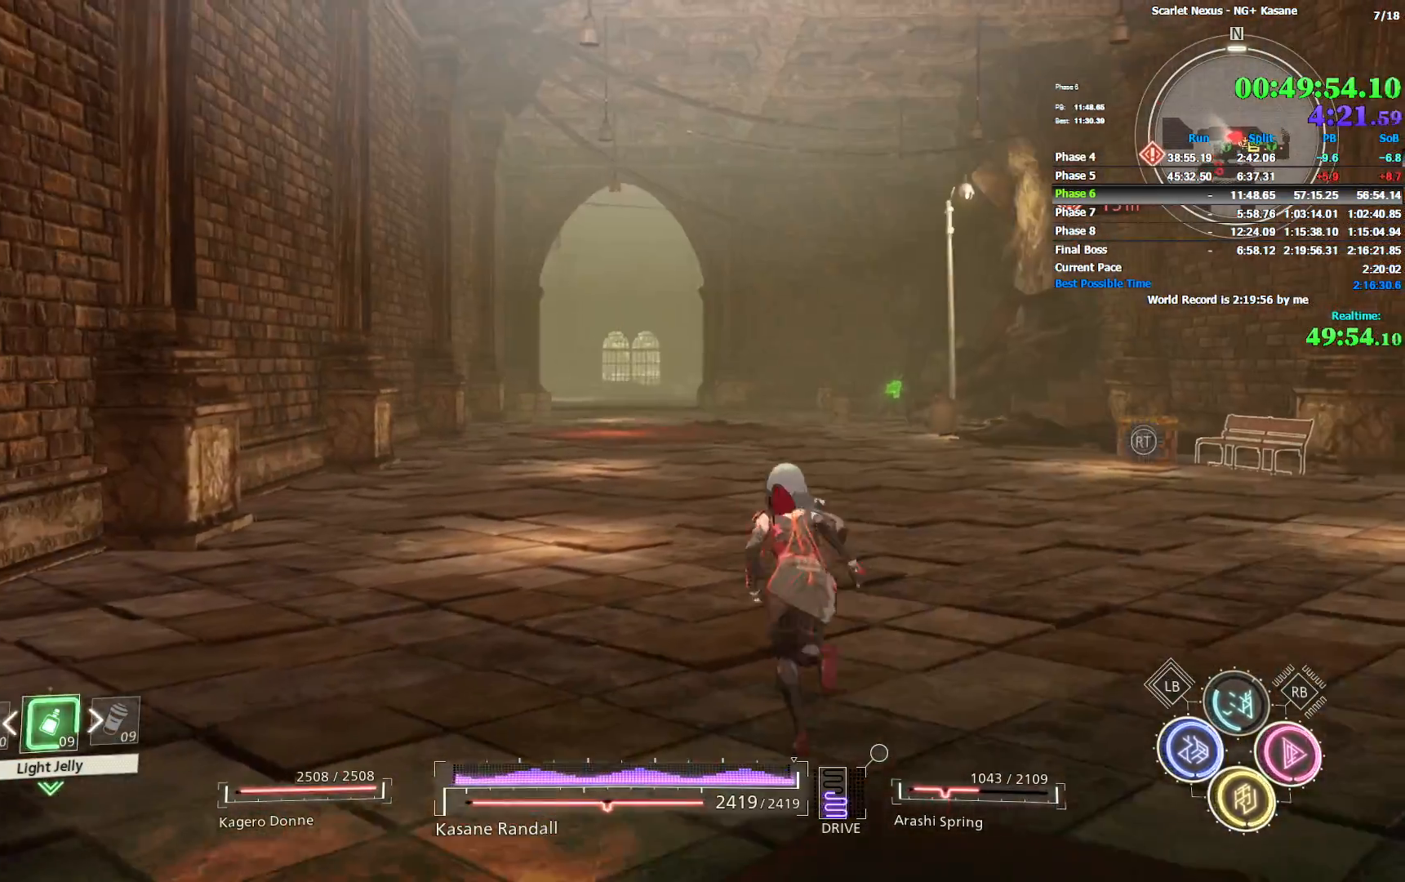
{"dt_ms": 500, "buttons": [], "left_stick": "up", "right_stick": "center", "events": [[17, "right_stick", "center"], [117, "right_stick", "left"], [250, "right_stick", "center"], [400, "right_stick", "right"], [483, "right_stick", "center"]]}
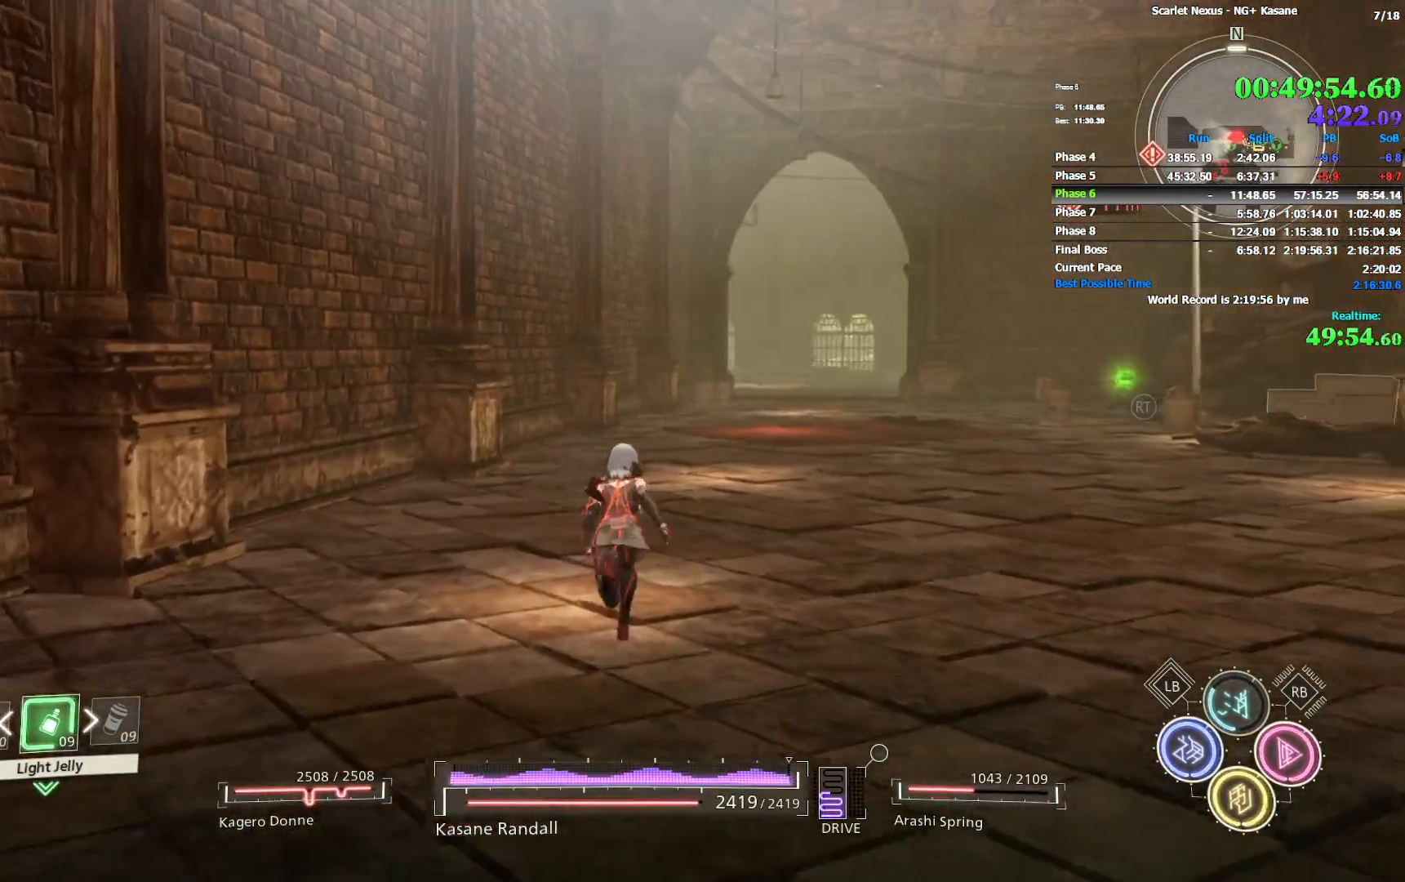
{"dt_ms": 500, "buttons": [], "left_stick": "up", "right_stick": "center", "events": [[83, "right_stick", "right"], [200, "right_stick", "center"]]}
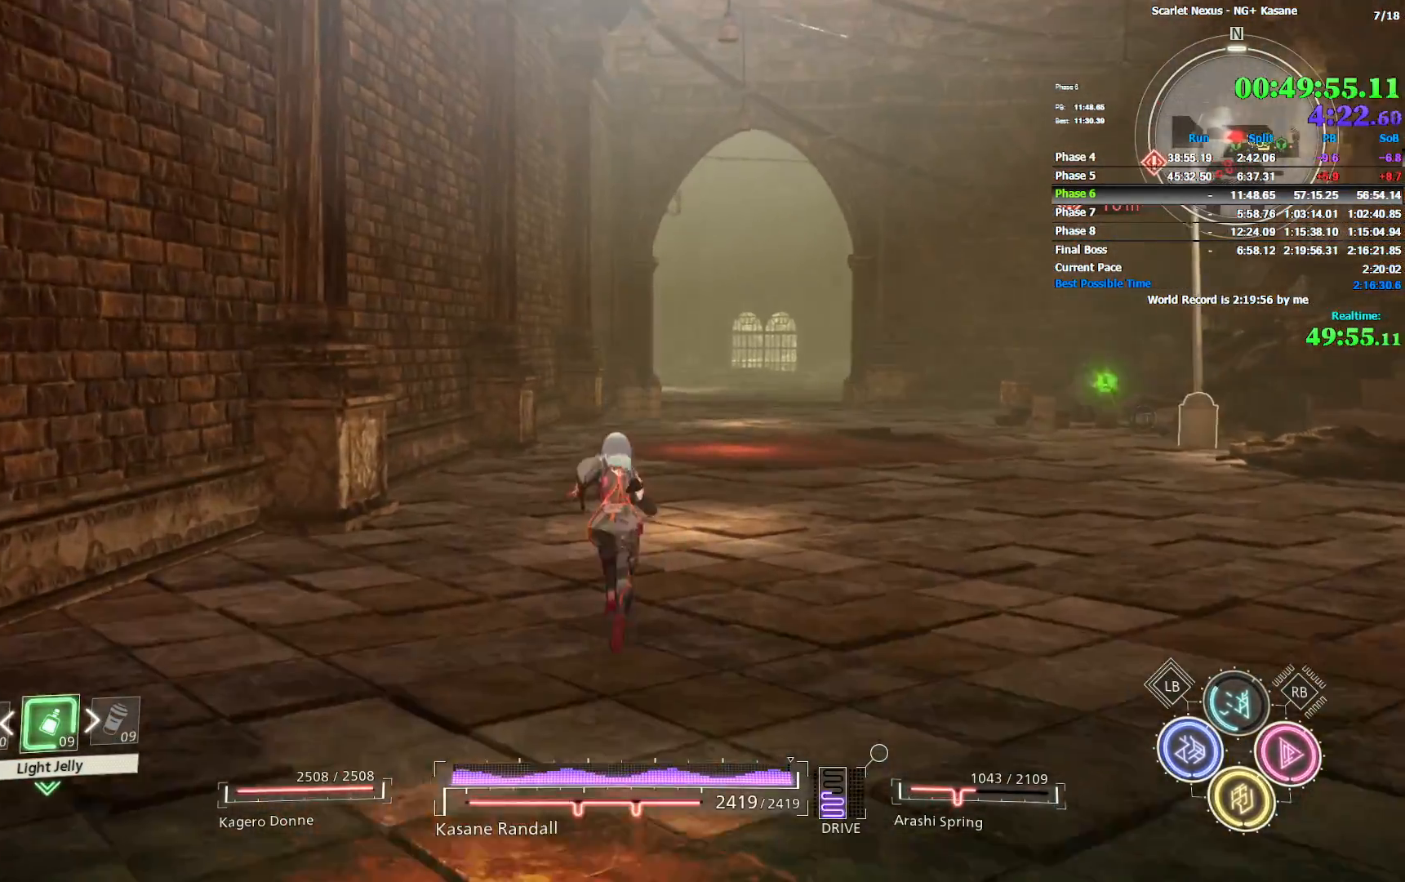
{"dt_ms": 500, "buttons": [], "left_stick": "up", "right_stick": "center", "events": []}
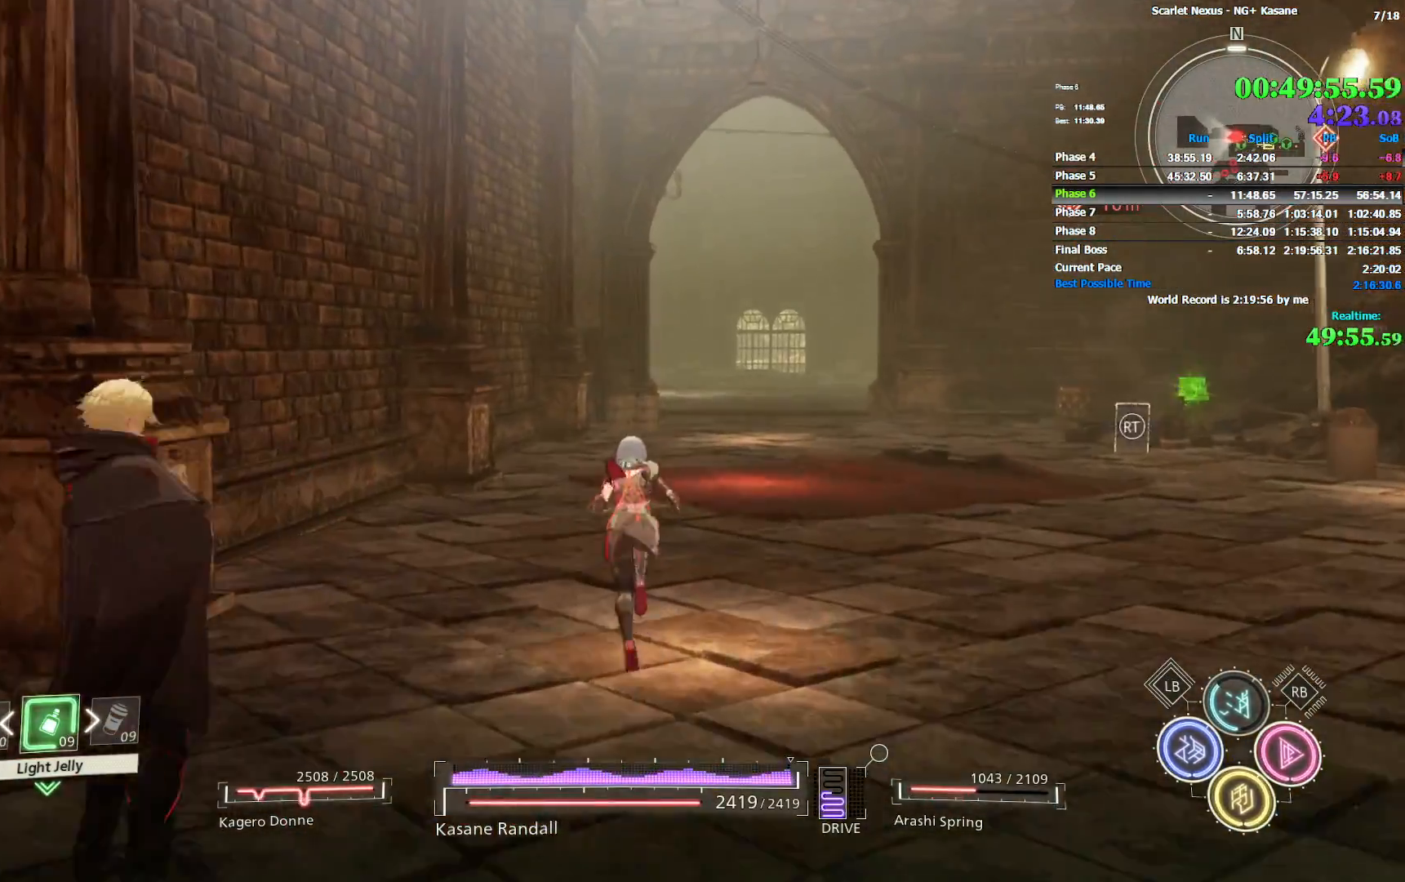
{"dt_ms": 500, "buttons": [], "left_stick": "up", "right_stick": "center", "events": [[183, "DPAD_RIGHT", "down"], [317, "DPAD_RIGHT", "up"]]}
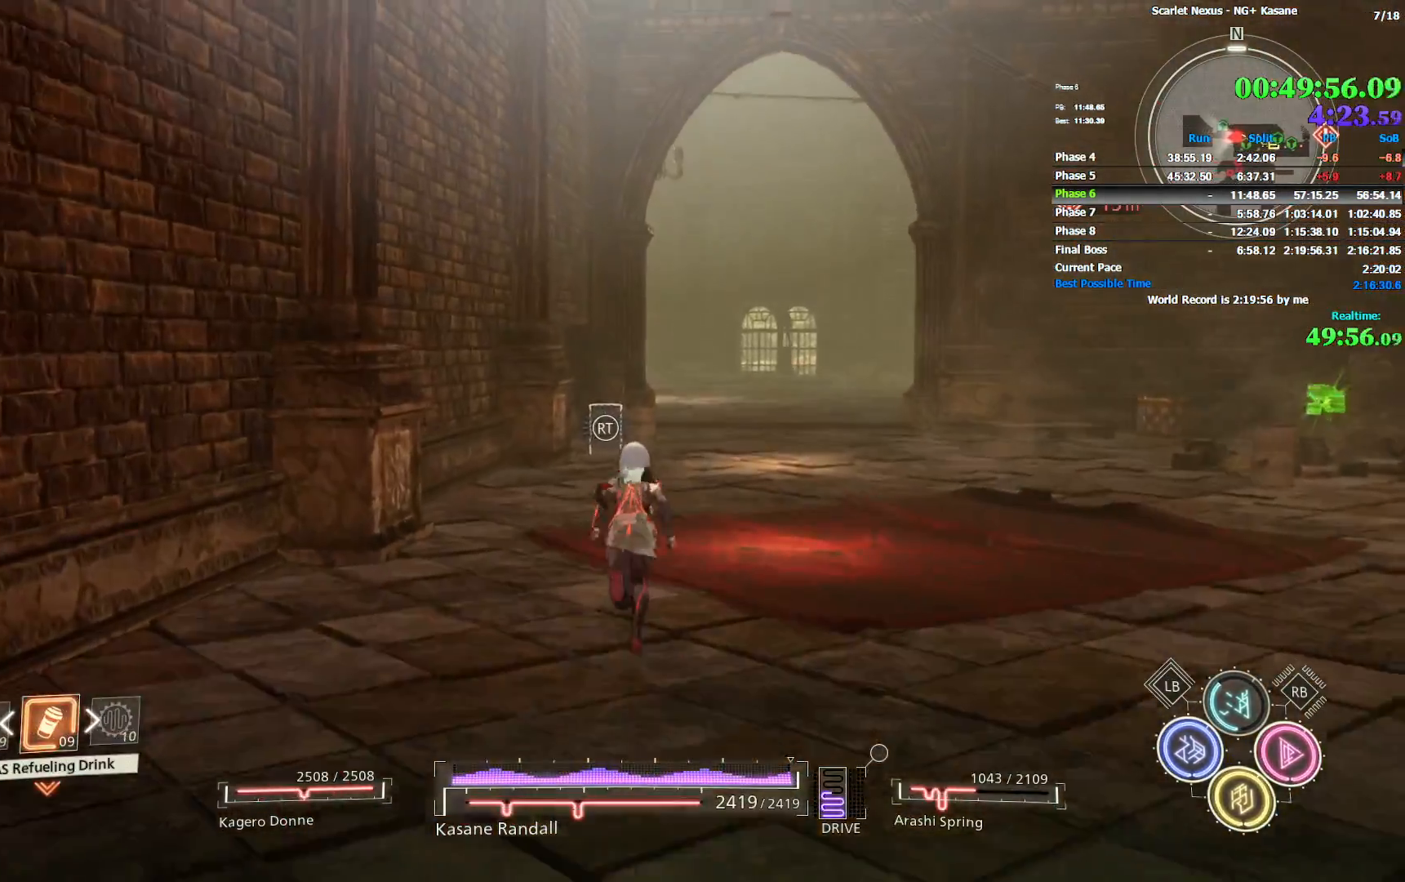
{"dt_ms": 500, "buttons": [], "left_stick": "up", "right_stick": "center", "events": [[167, "DPAD_LEFT", "down"], [250, "DPAD_LEFT", "up"]]}
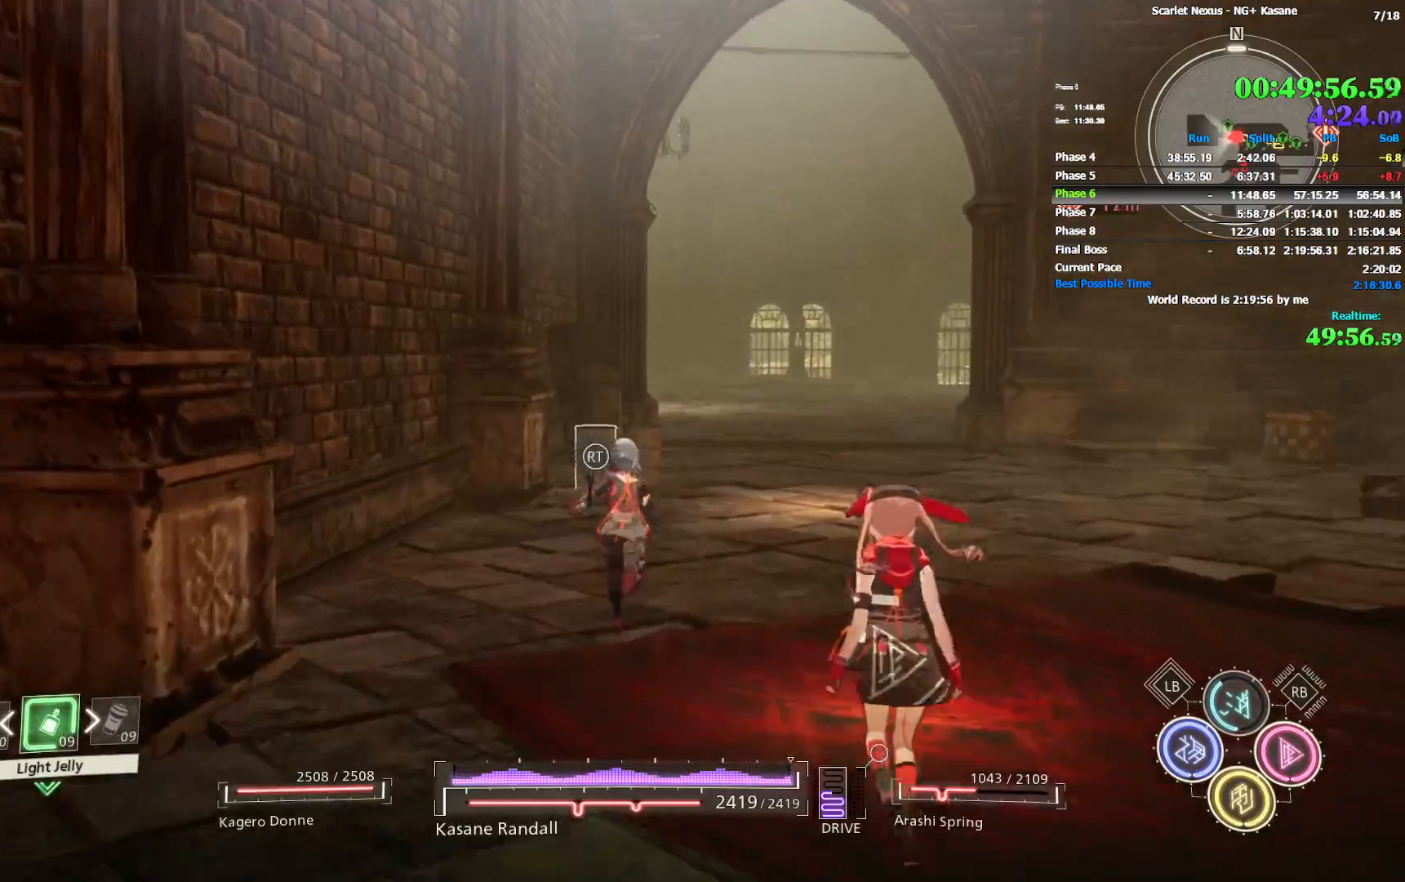
{"dt_ms": 500, "buttons": [], "left_stick": "up", "right_stick": "center", "events": []}
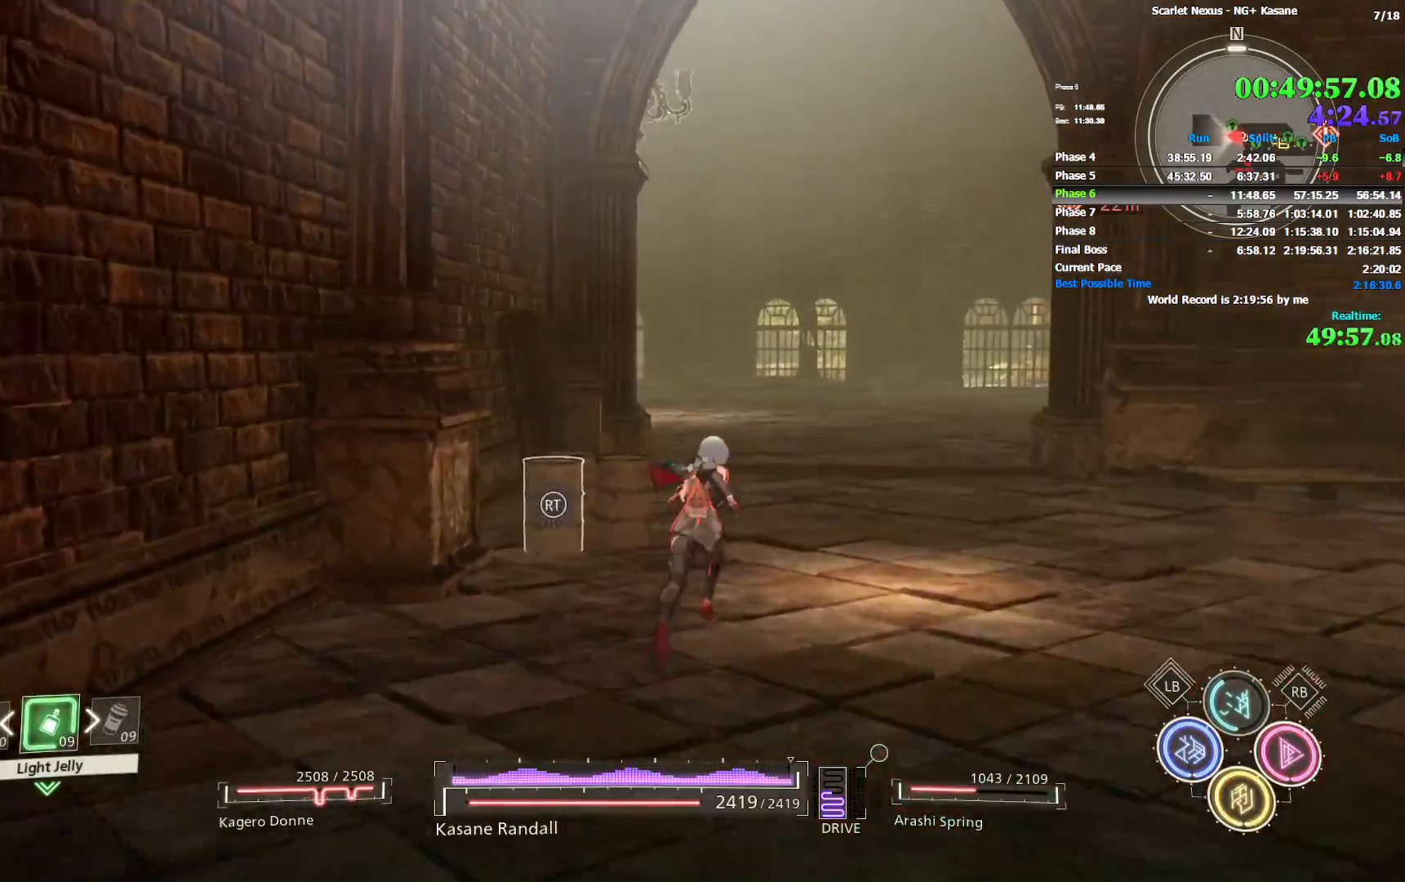
{"dt_ms": 500, "buttons": [], "left_stick": "up", "right_stick": "center", "events": []}
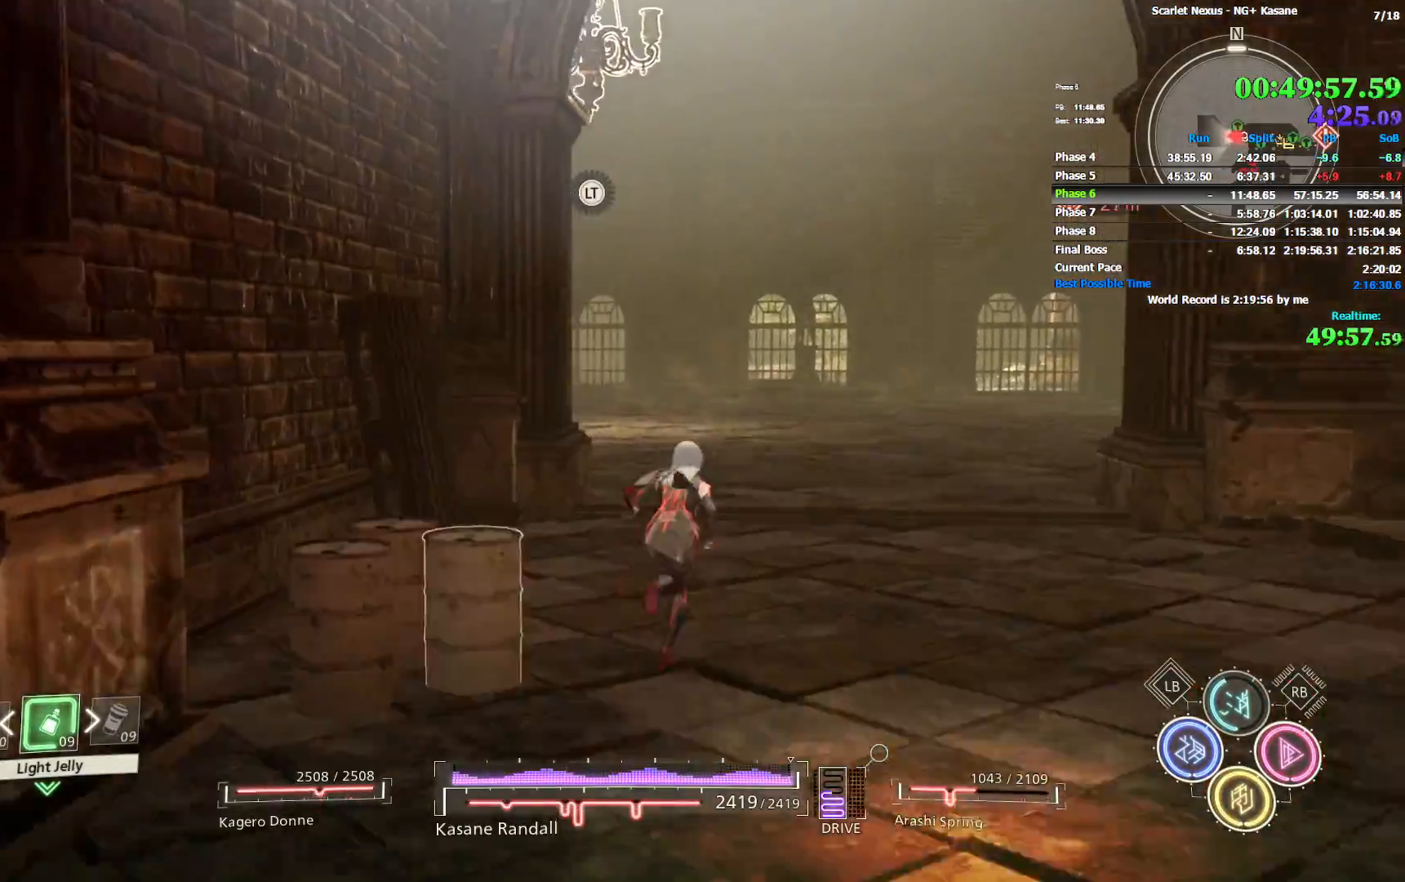
{"dt_ms": 500, "buttons": [], "left_stick": "up", "right_stick": "center", "events": []}
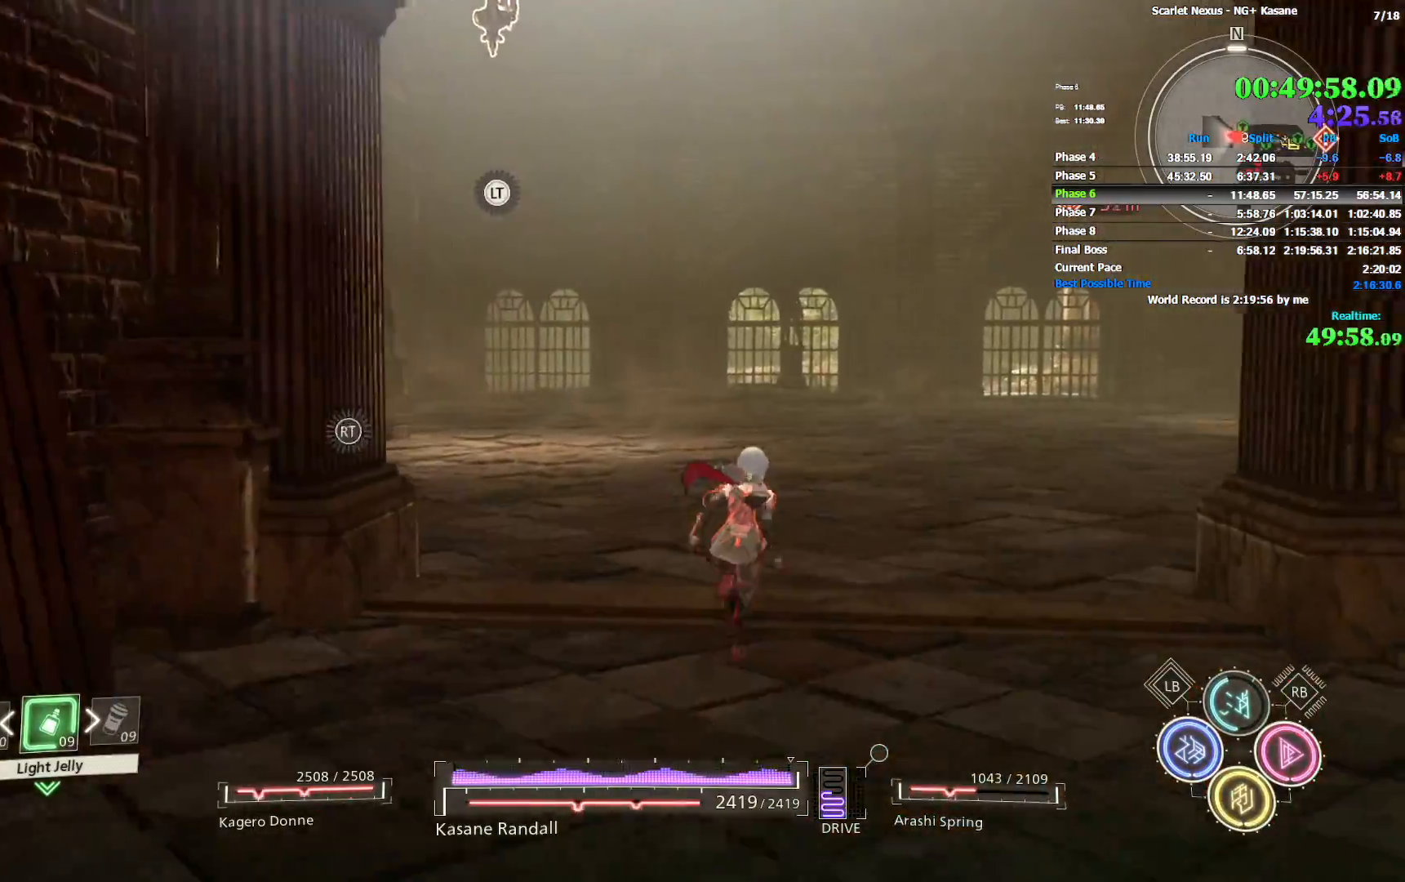
{"dt_ms": 500, "buttons": [], "left_stick": "up", "right_stick": "right", "events": [[367, "right_stick", "right"]]}
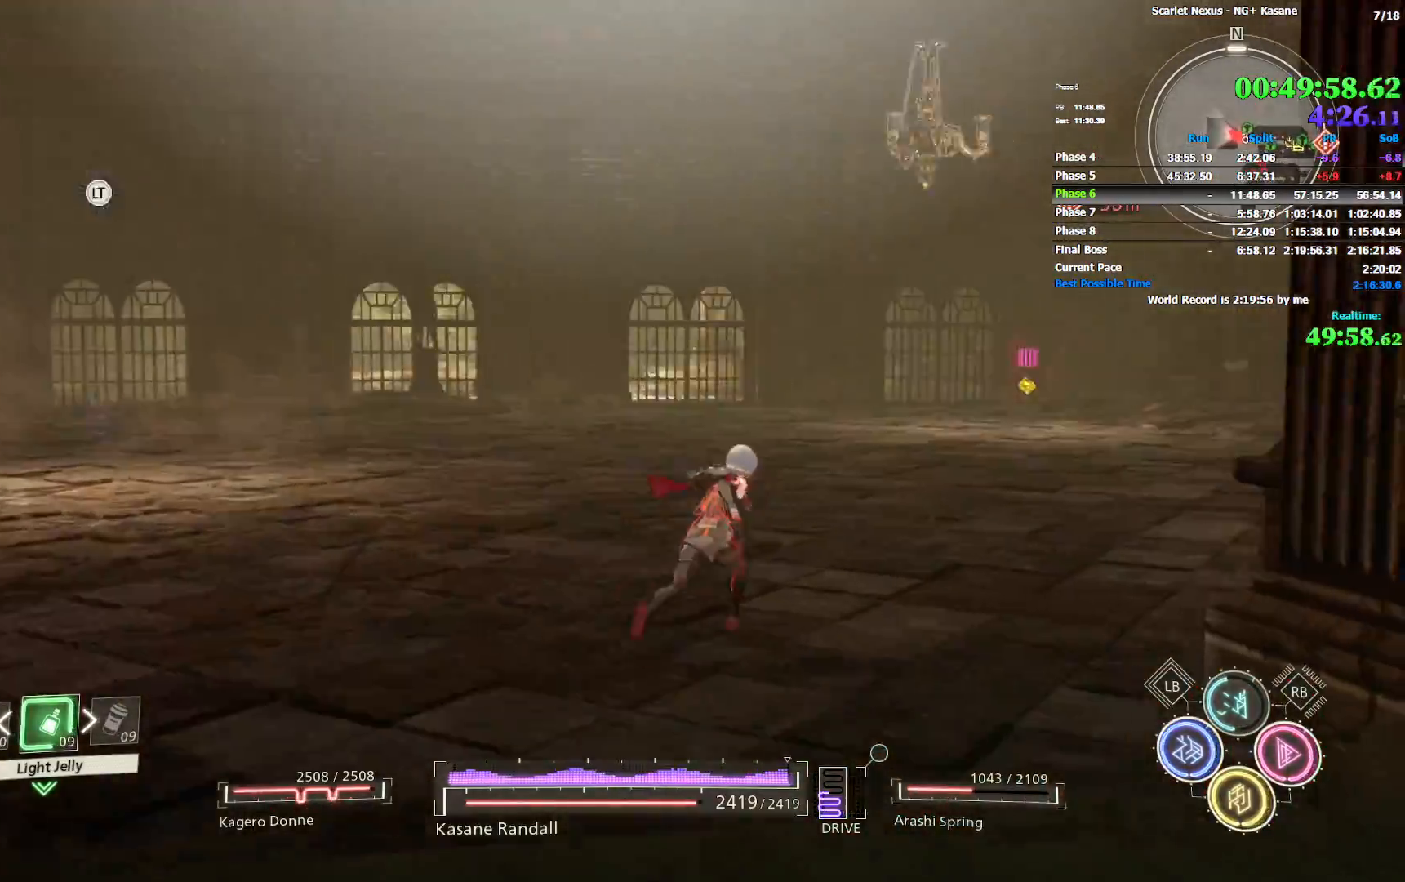
{"dt_ms": 500, "buttons": [], "left_stick": "up", "right_stick": "center", "events": [[50, "right_stick", "center"]]}
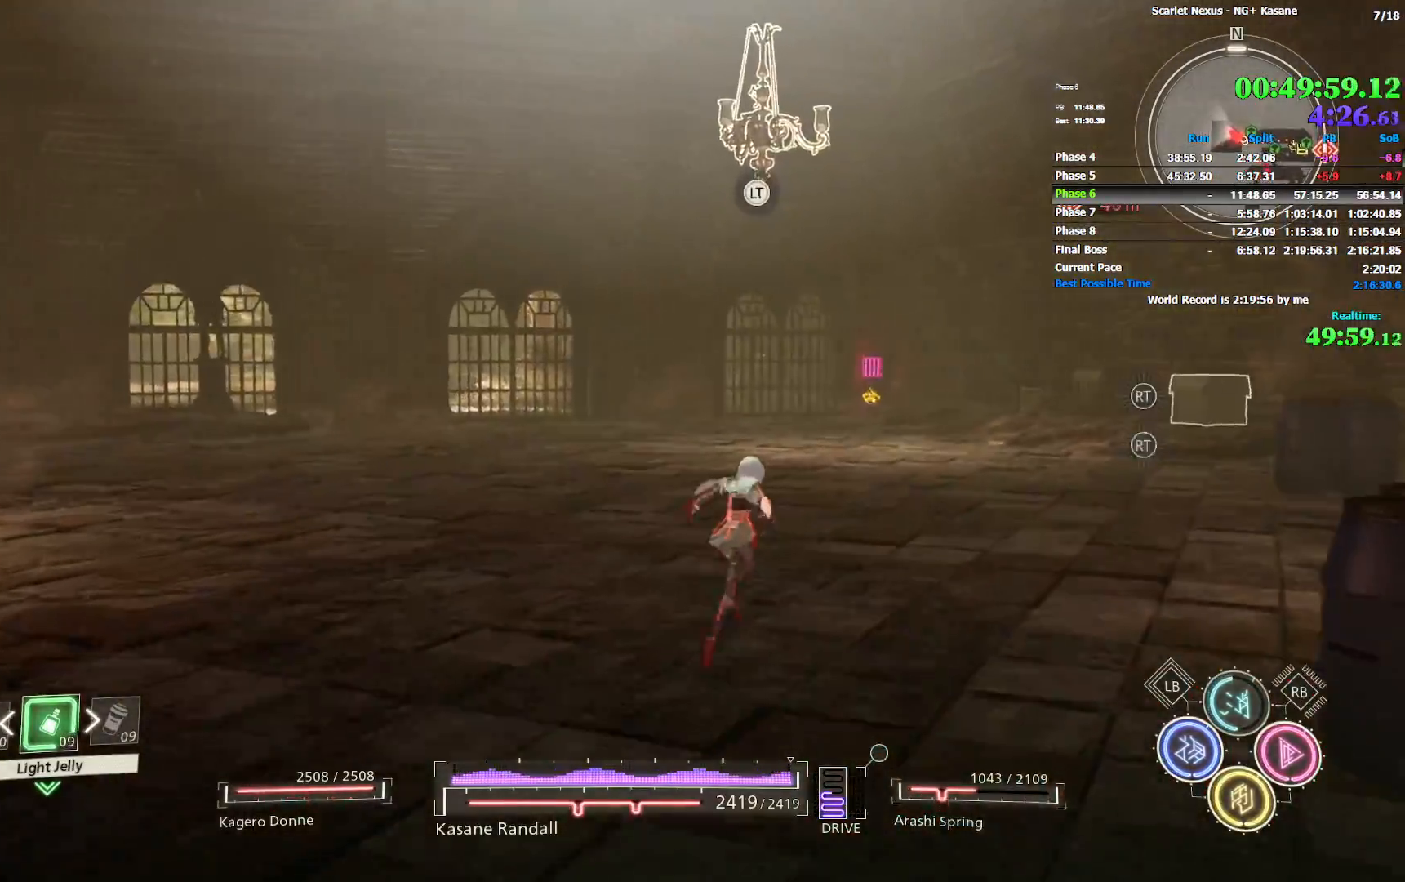
{"dt_ms": 500, "buttons": [], "left_stick": "up", "right_stick": "center", "events": []}
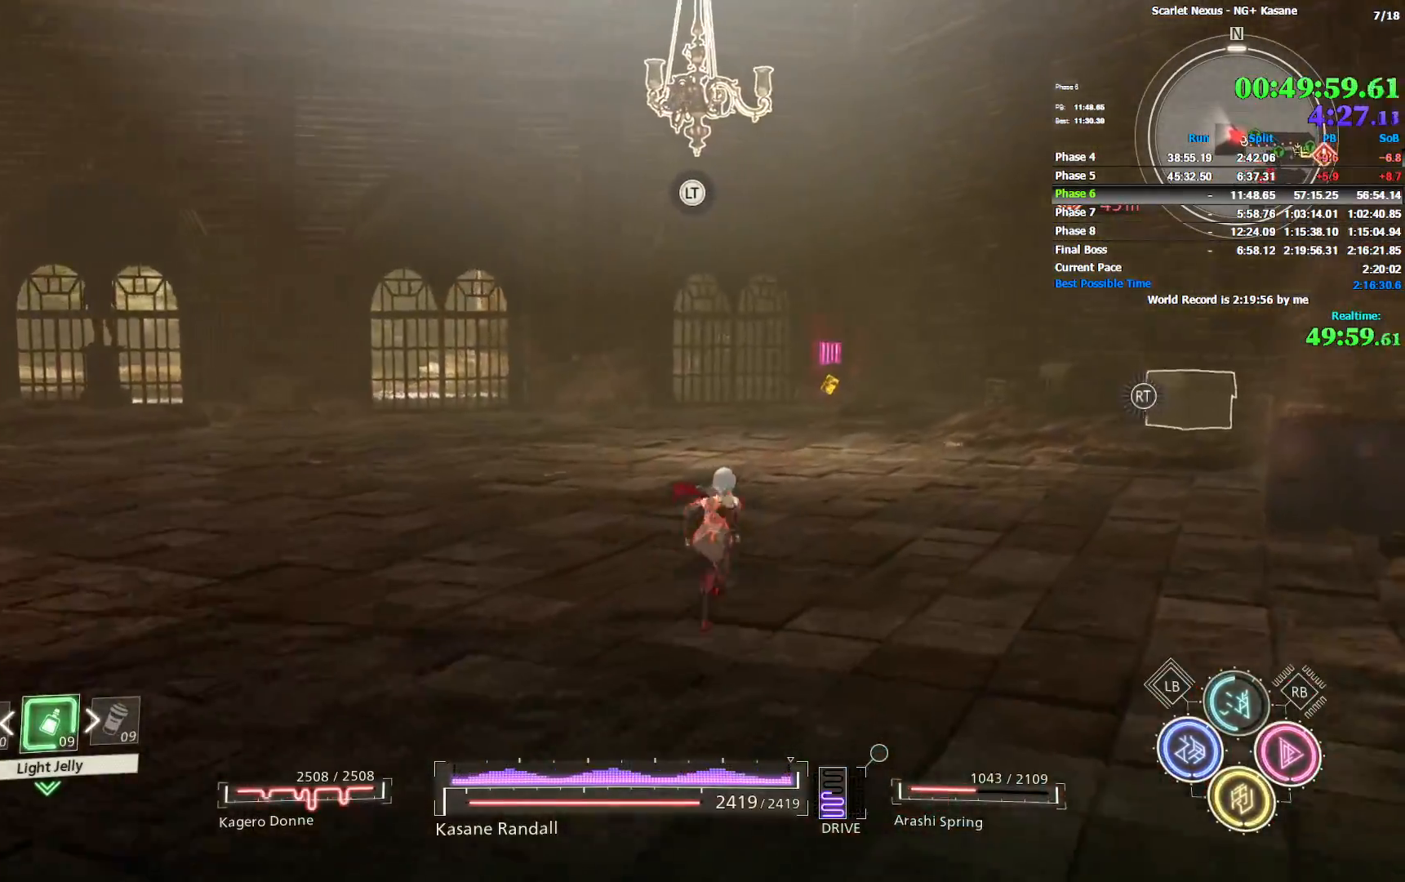
{"dt_ms": 500, "buttons": ["R1"], "left_stick": "up", "right_stick": "center", "events": [[100, "R1", "down"], [283, "right_stick", "left"], [383, "right_stick", "center"]]}
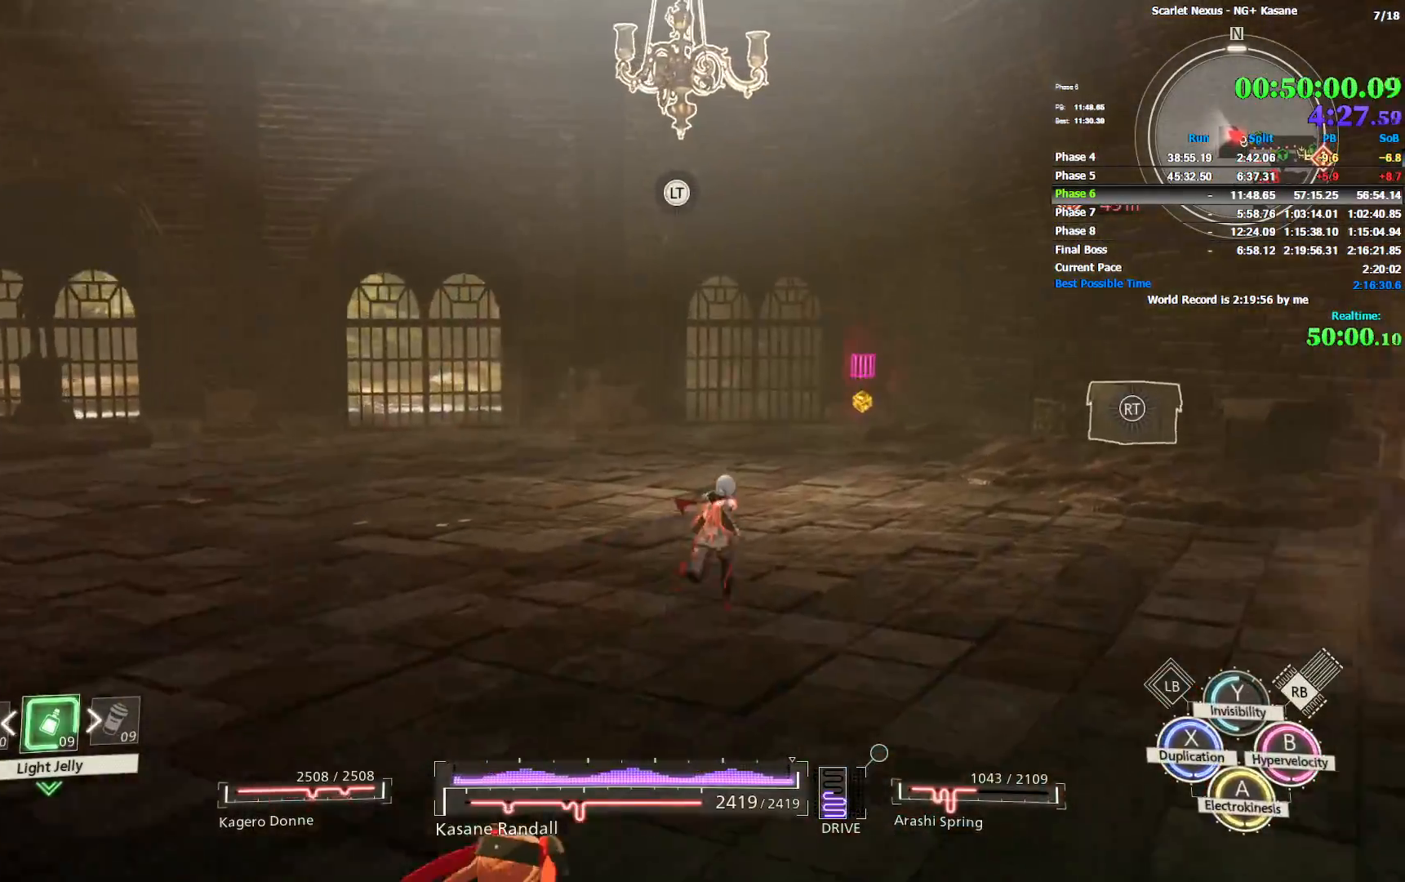
{"dt_ms": 500, "buttons": ["R1"], "left_stick": "up", "right_stick": "center", "events": []}
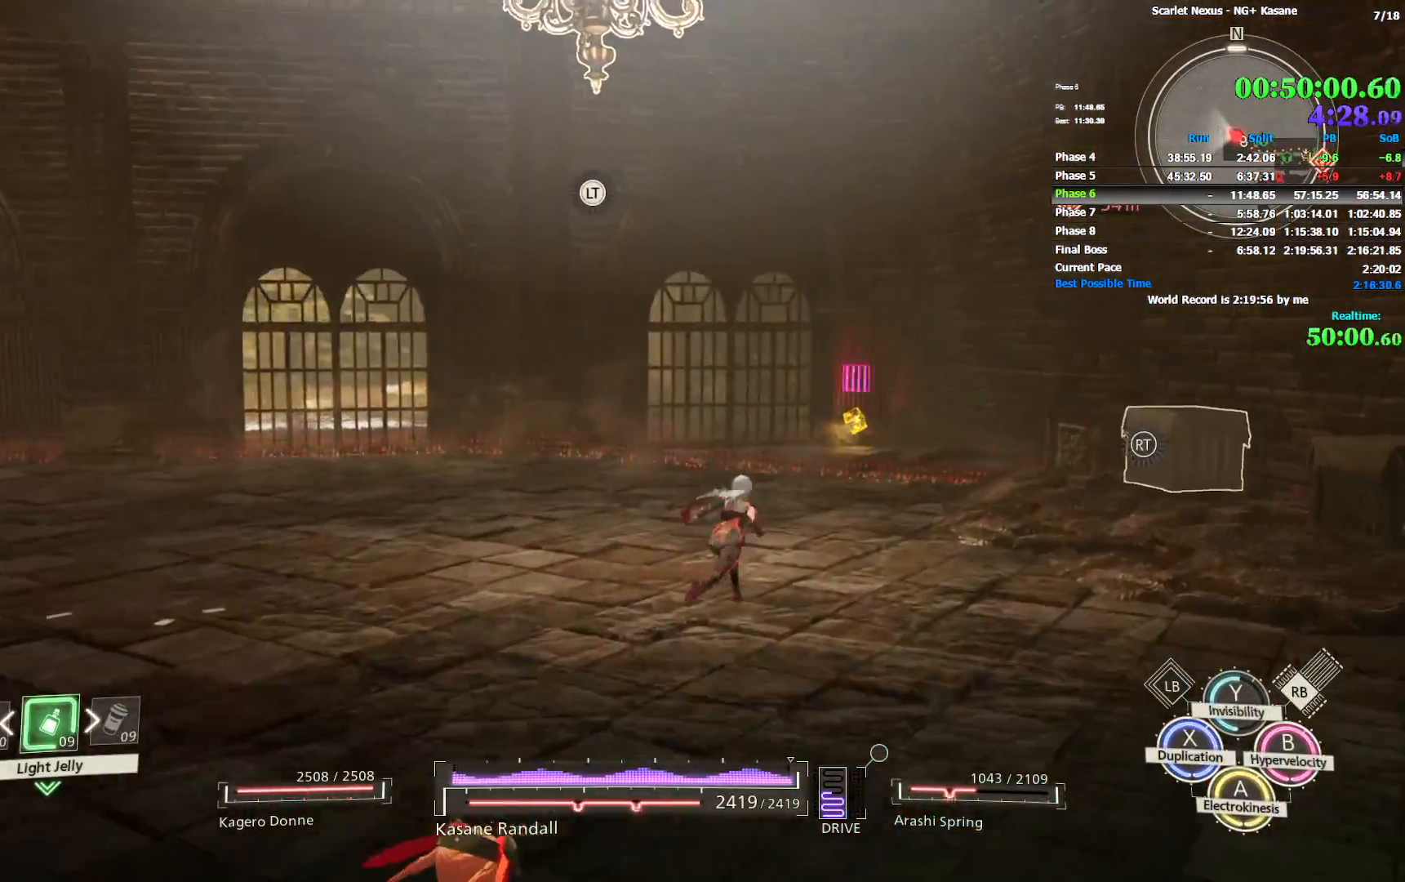
{"dt_ms": 1000, "buttons": ["R1"], "left_stick": "up", "right_stick": "center", "events": [[50, "right_stick", "left"], [117, "right_stick", "center"], [383, "SQUARE", "down"], [483, "SQUARE", "up"]]}
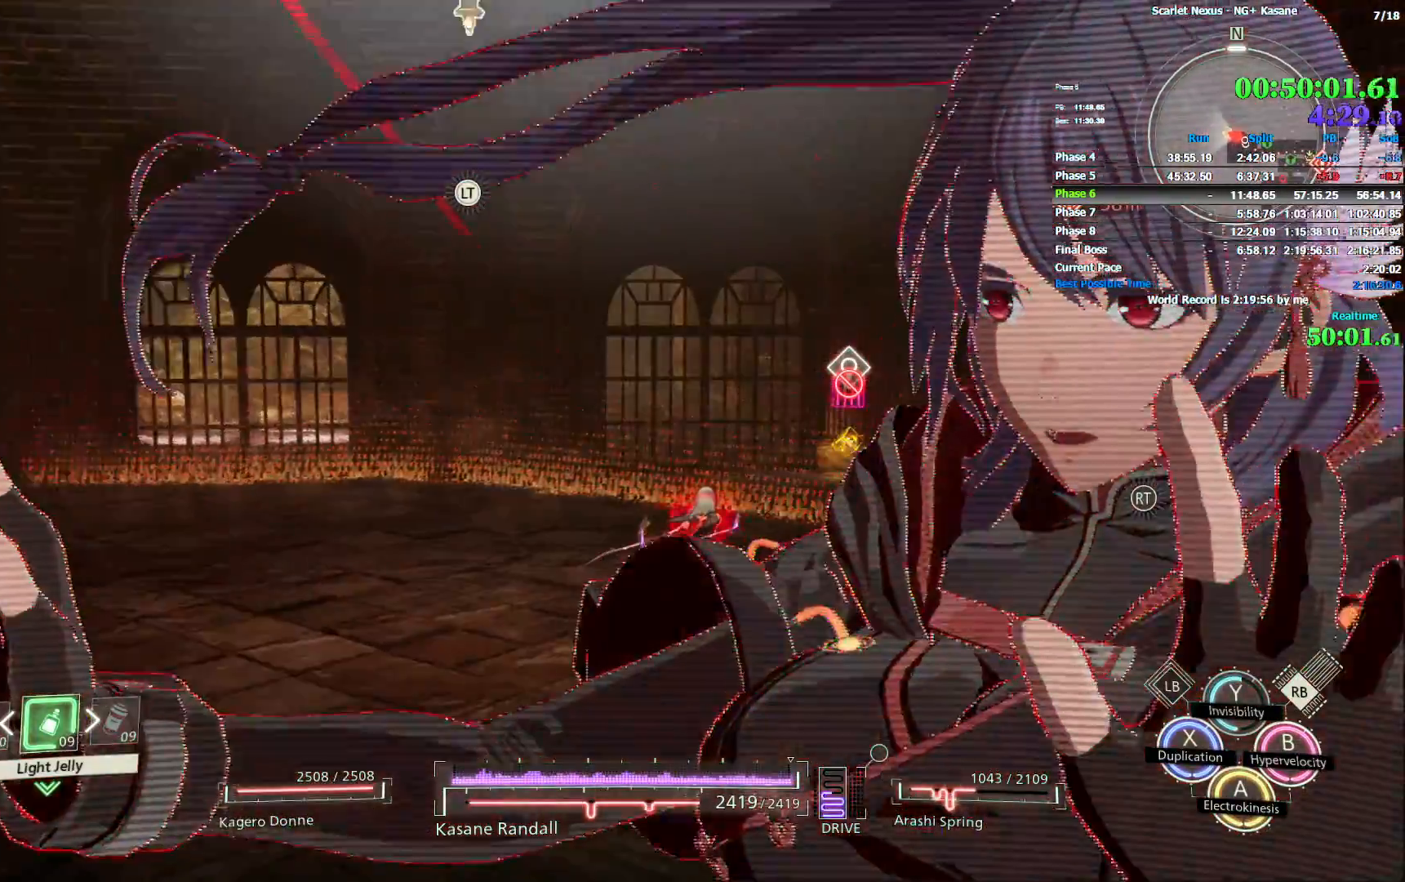
{"dt_ms": 500, "buttons": ["CROSS", "R1"], "left_stick": "up", "right_stick": "center", "events": [[467, "CROSS", "down"]]}